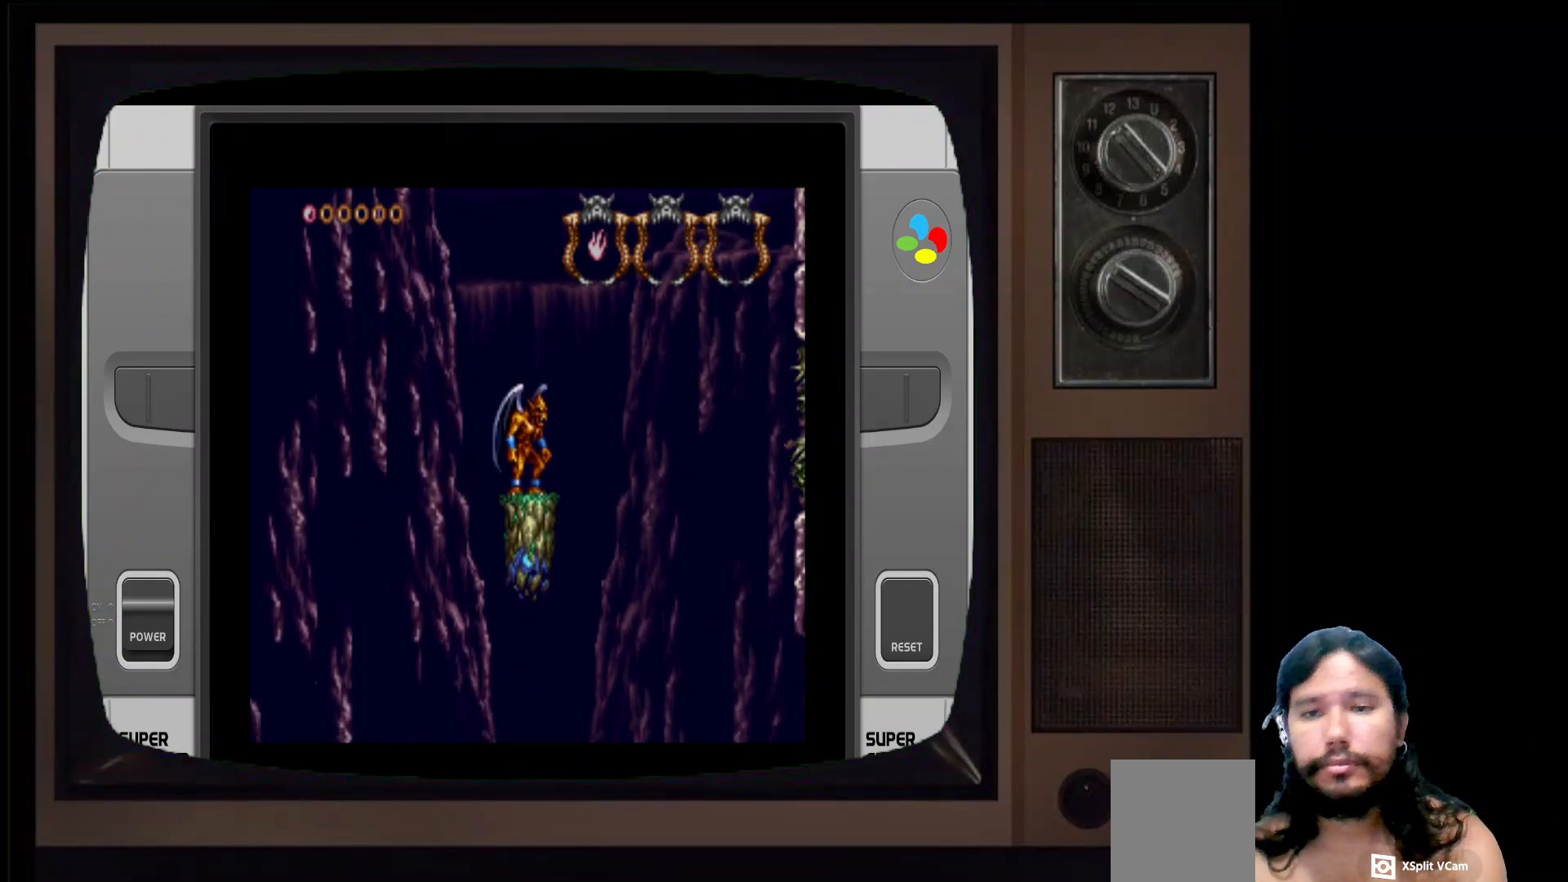
Gameplay with a controller (Xbox layout); each line is a JSON object with the inputs held at the frame after it. "events" lists button and stick changes between this image and that frame as [ms after this image, input, new state], when the widget could be followed in between.
{"buttons": [], "left_stick": "center", "right_stick": "center", "events": []}
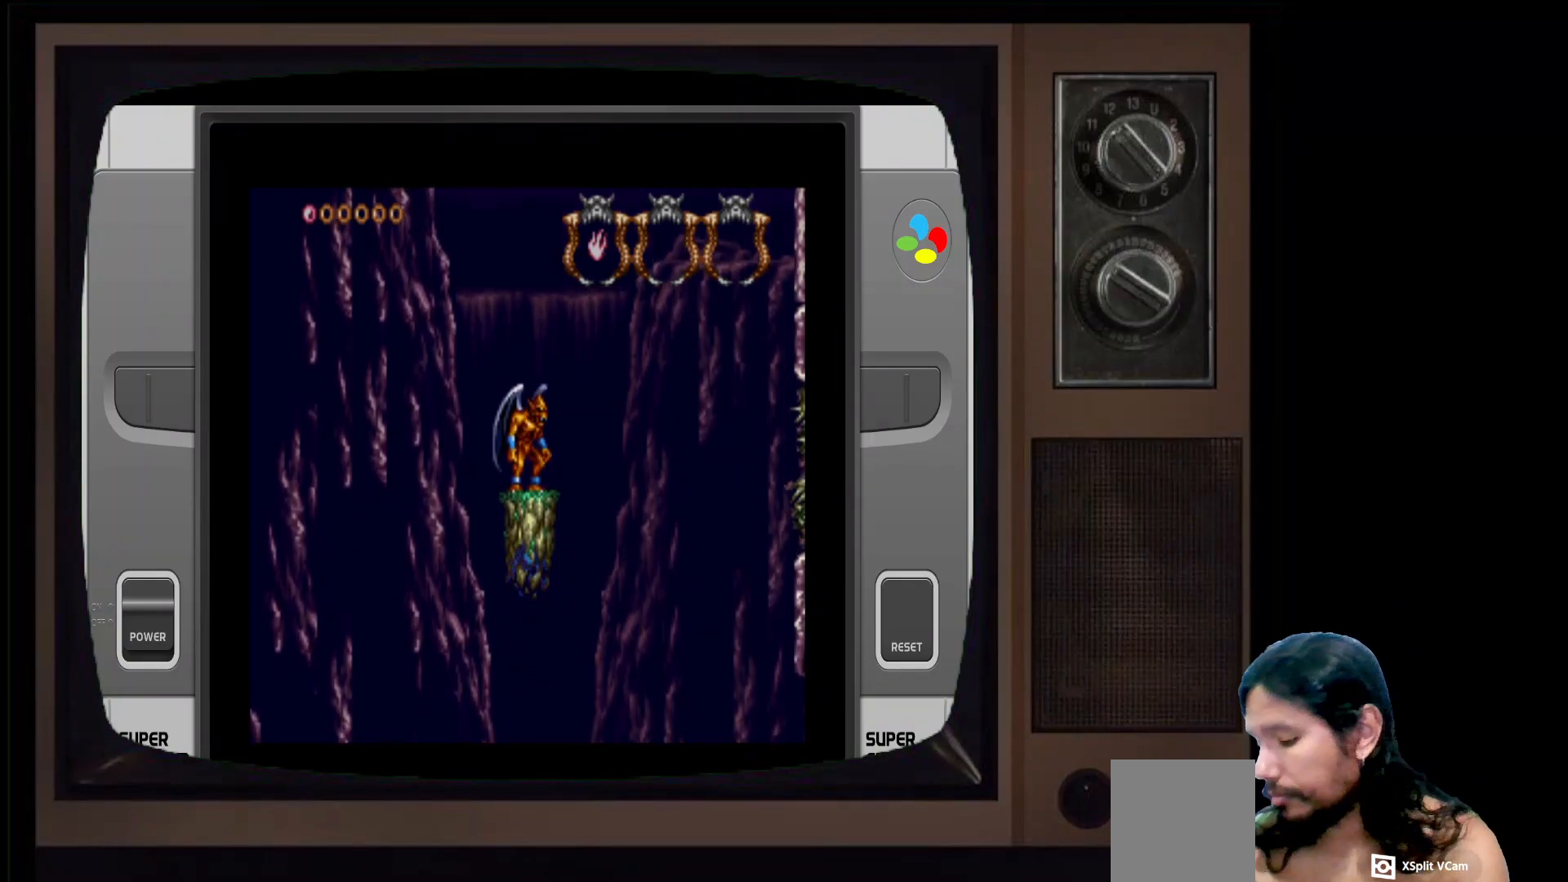
{"buttons": [], "left_stick": "center", "right_stick": "center", "events": []}
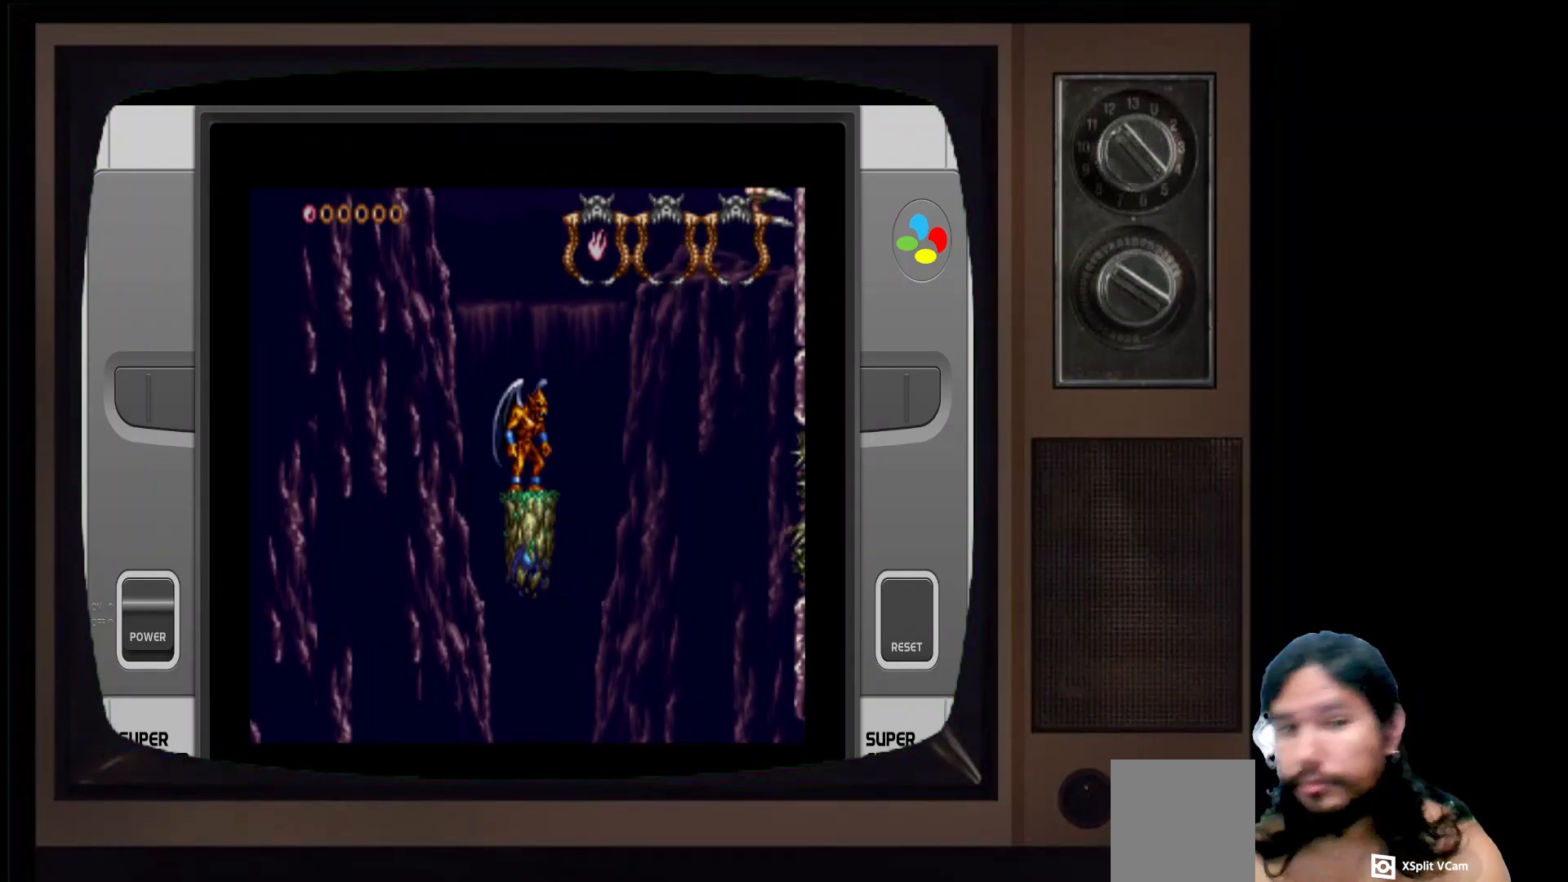
{"buttons": ["A"], "left_stick": "center", "right_stick": "center", "events": [[350, "A", "down"]]}
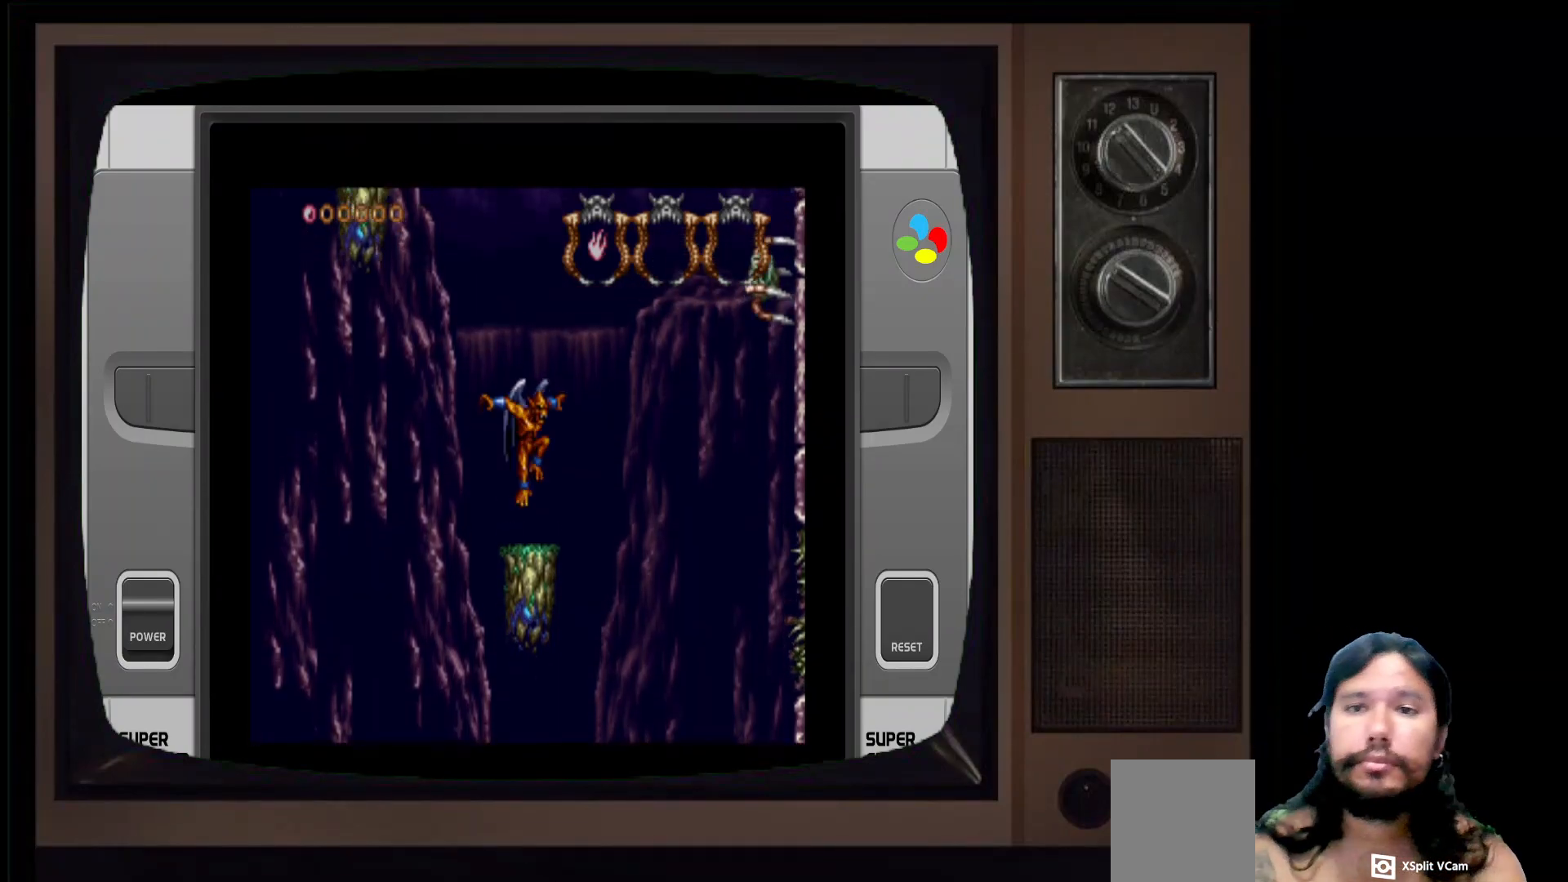
{"buttons": [], "left_stick": "center", "right_stick": "center", "events": [[100, "X", "down"], [233, "A", "up"], [317, "X", "up"]]}
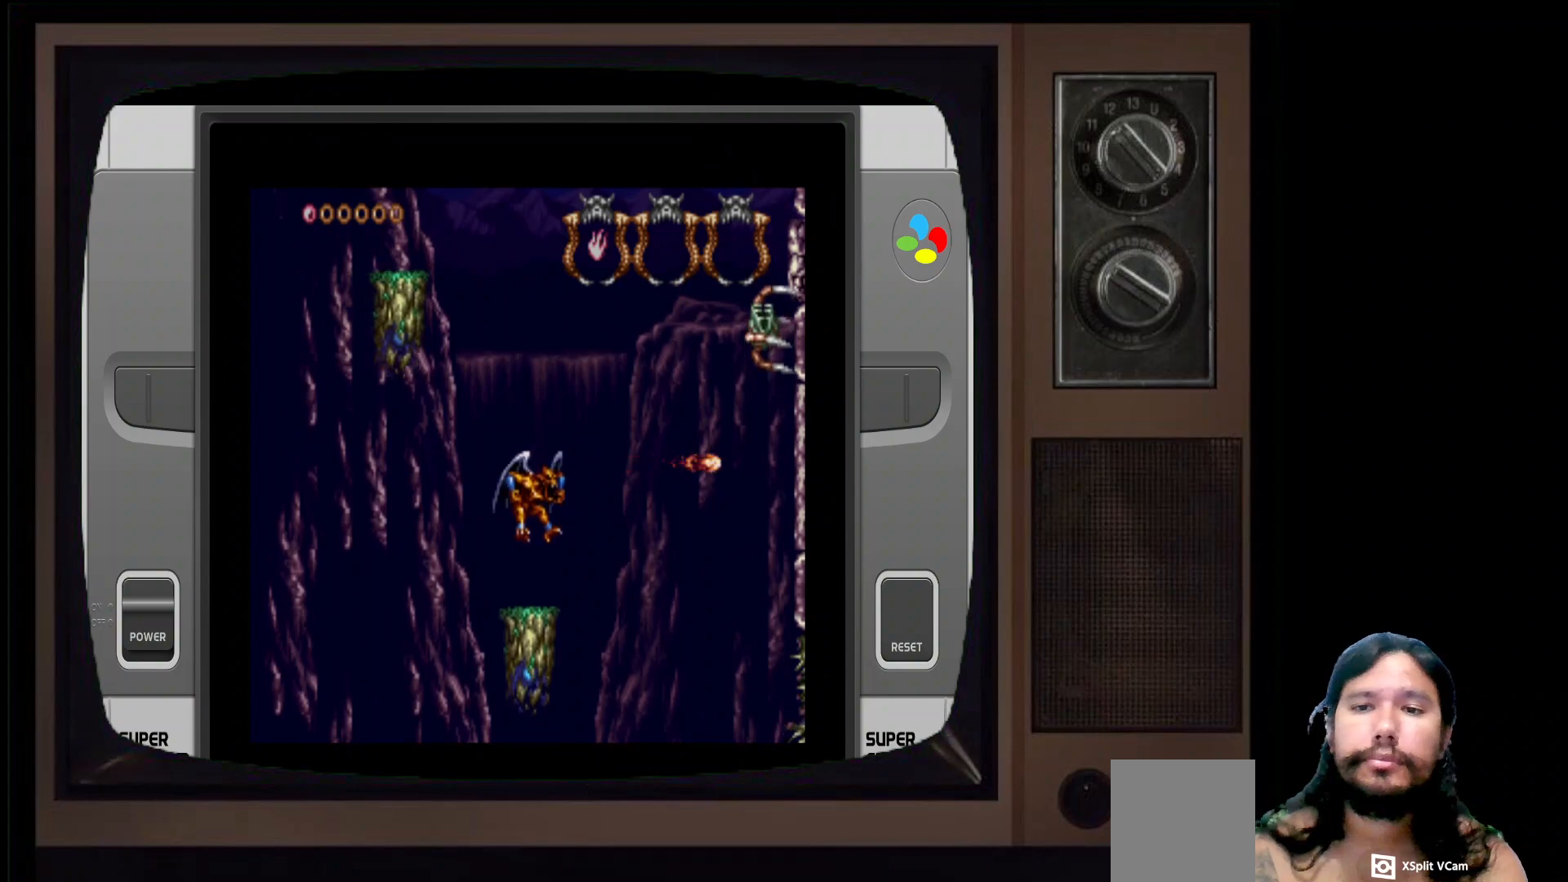
{"buttons": ["A"], "left_stick": "center", "right_stick": "center", "events": [[67, "A", "down"], [283, "A", "up"], [400, "A", "down"]]}
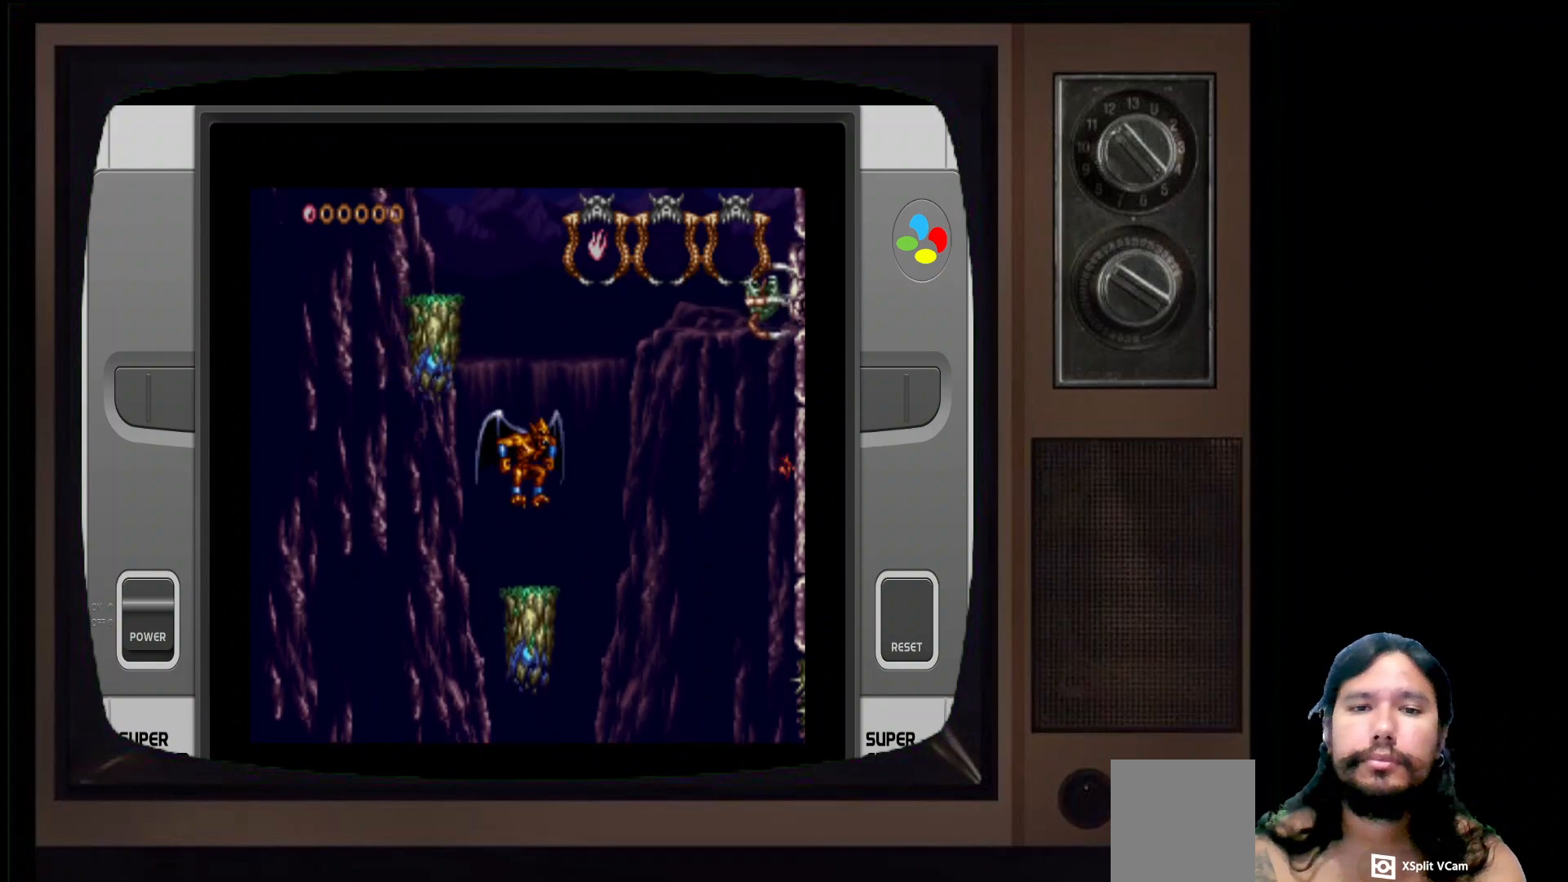
{"buttons": [], "left_stick": "center", "right_stick": "center", "events": [[67, "A", "up"], [217, "A", "down"], [417, "A", "up"]]}
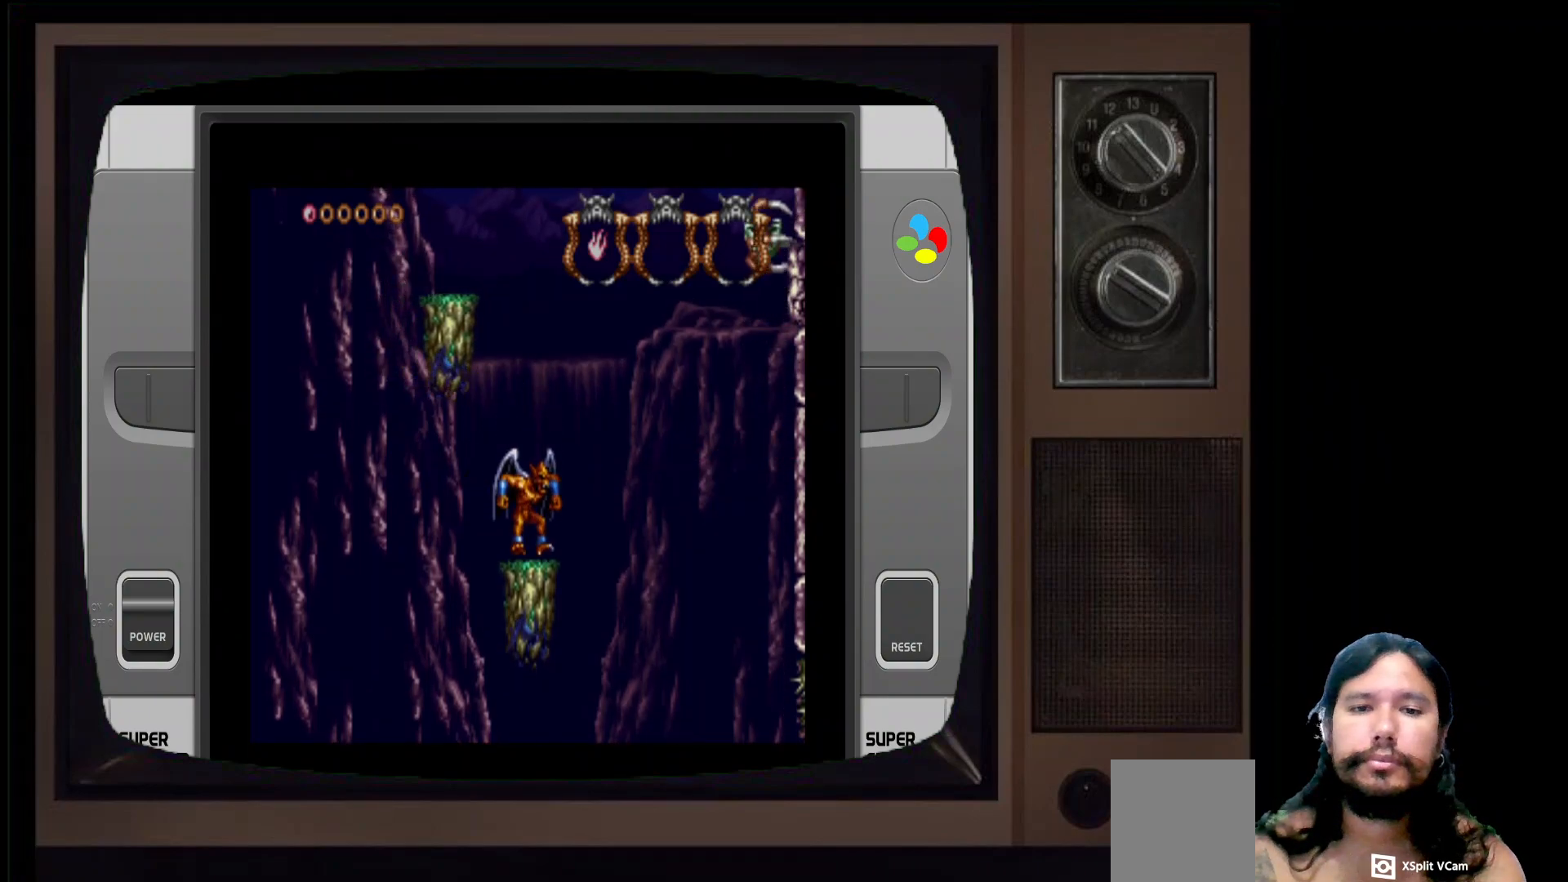
{"buttons": [], "left_stick": "center", "right_stick": "center", "events": [[83, "A", "down"], [400, "A", "up"]]}
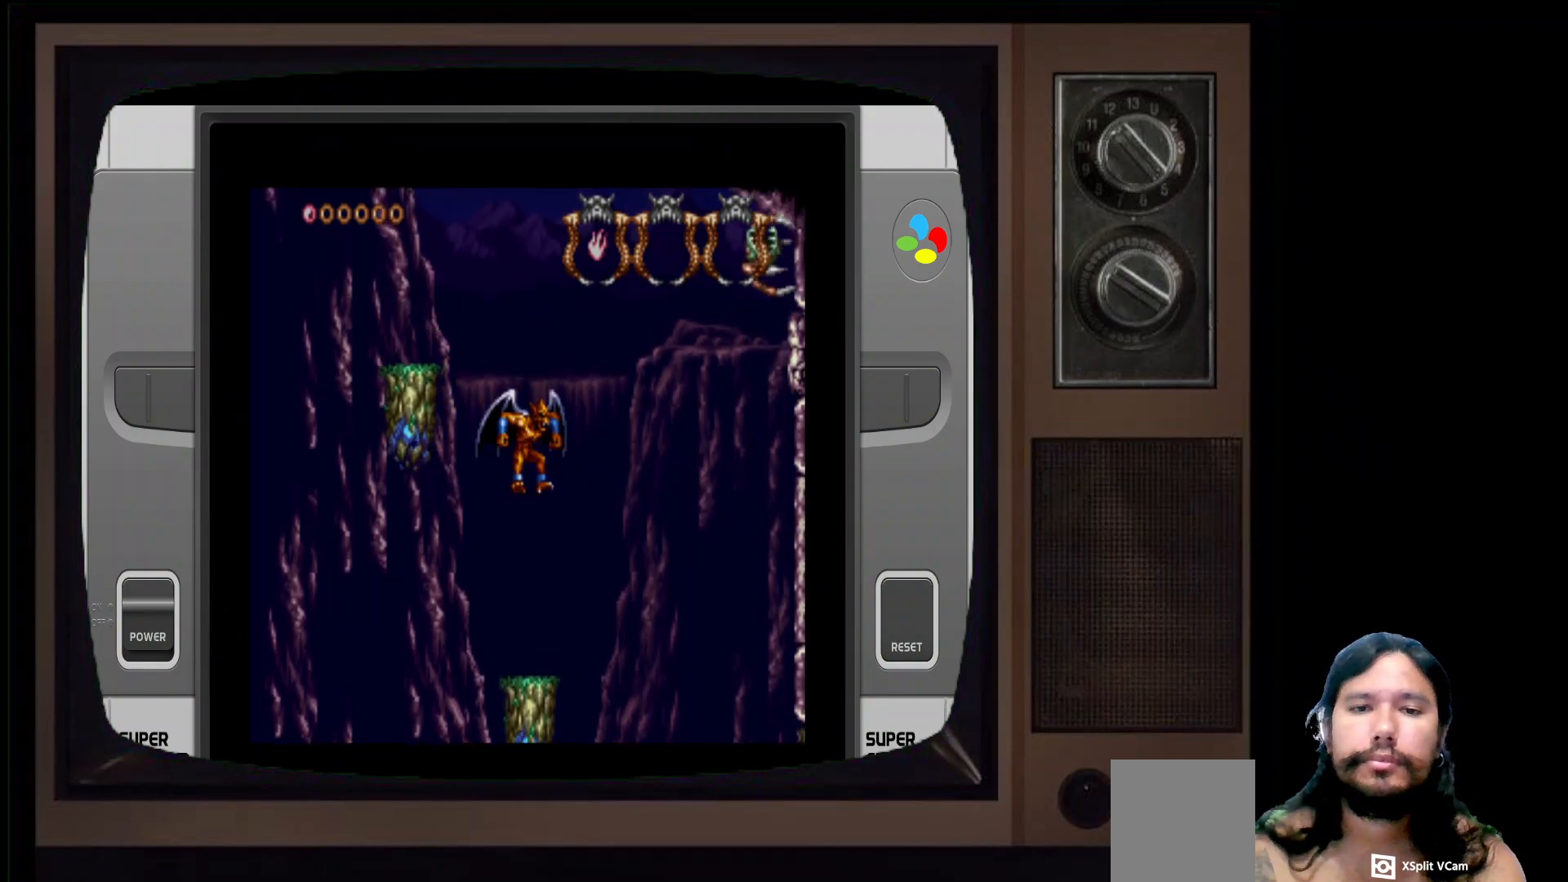
{"buttons": [], "left_stick": "center", "right_stick": "center", "events": []}
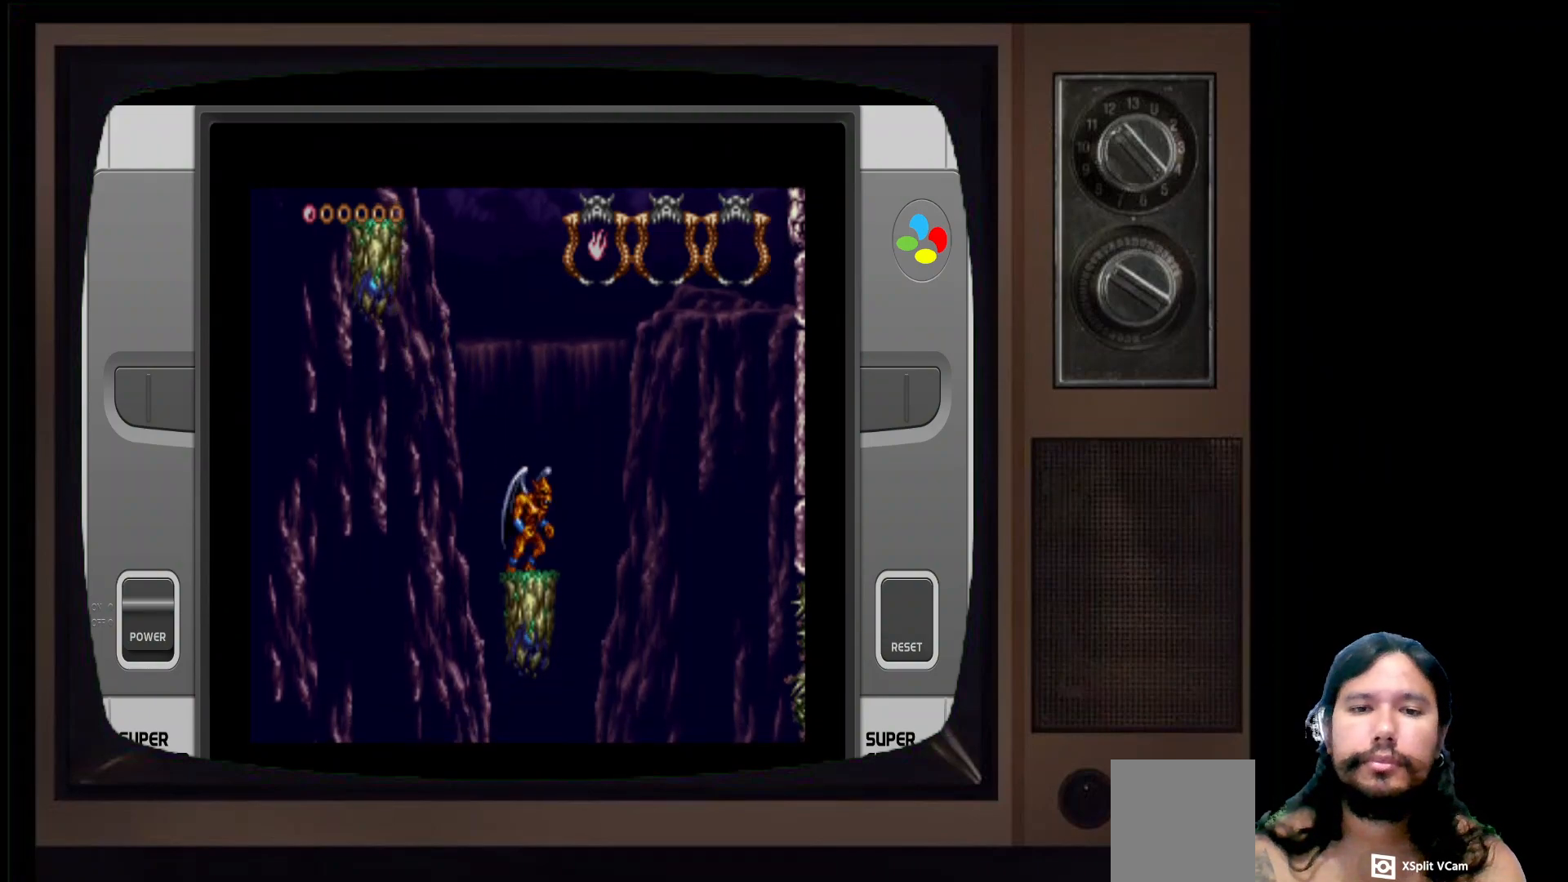
{"buttons": ["A"], "left_stick": "center", "right_stick": "center", "events": [[483, "A", "down"]]}
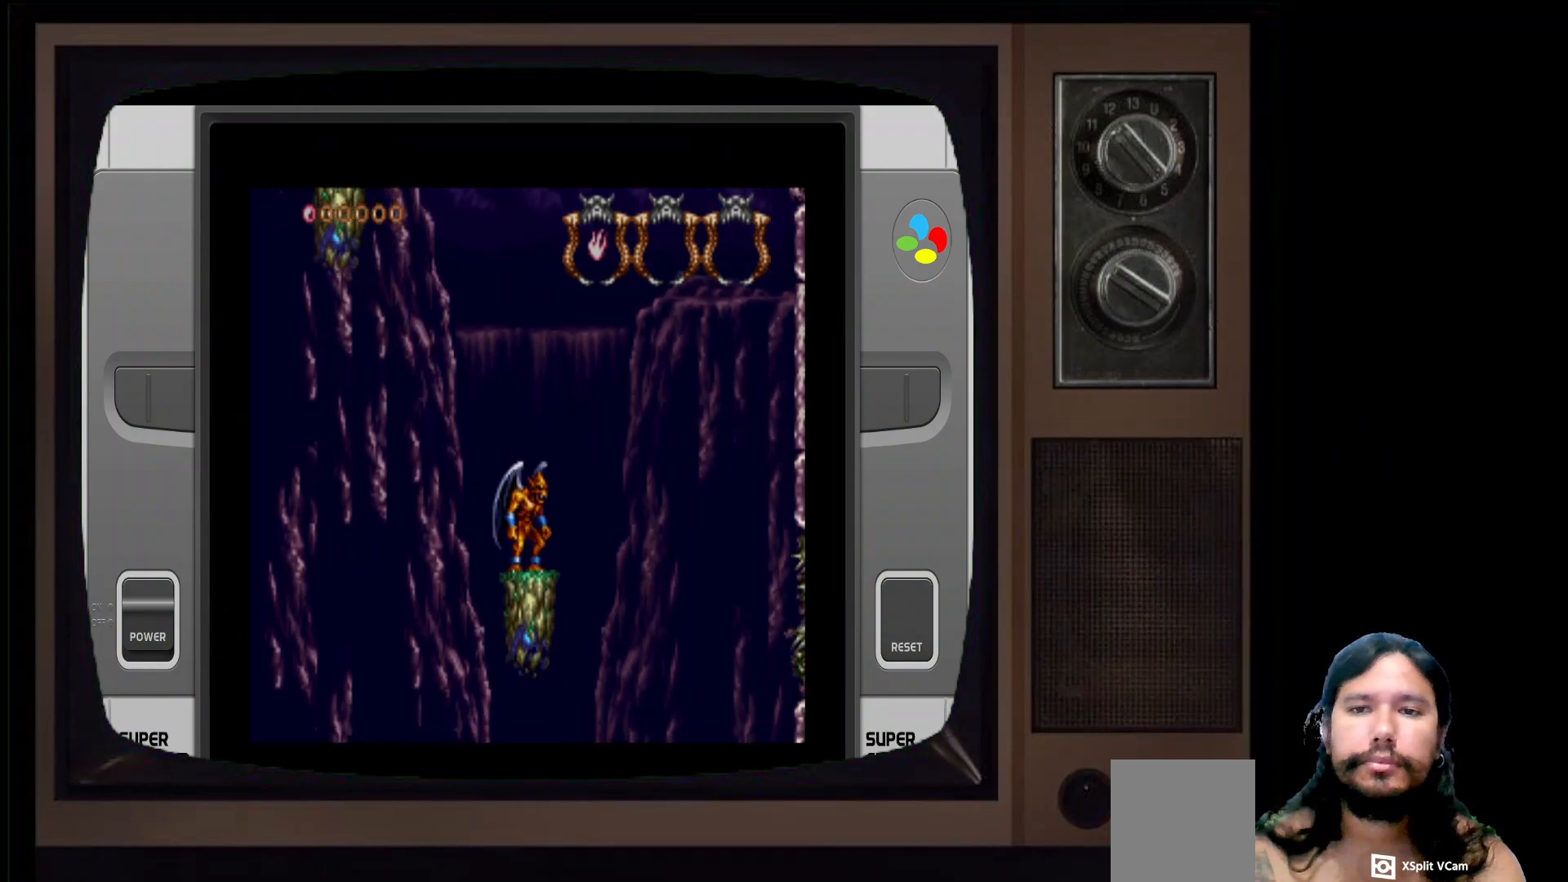
{"buttons": ["X"], "left_stick": "center", "right_stick": "center", "events": [[317, "A", "up"], [367, "X", "down"]]}
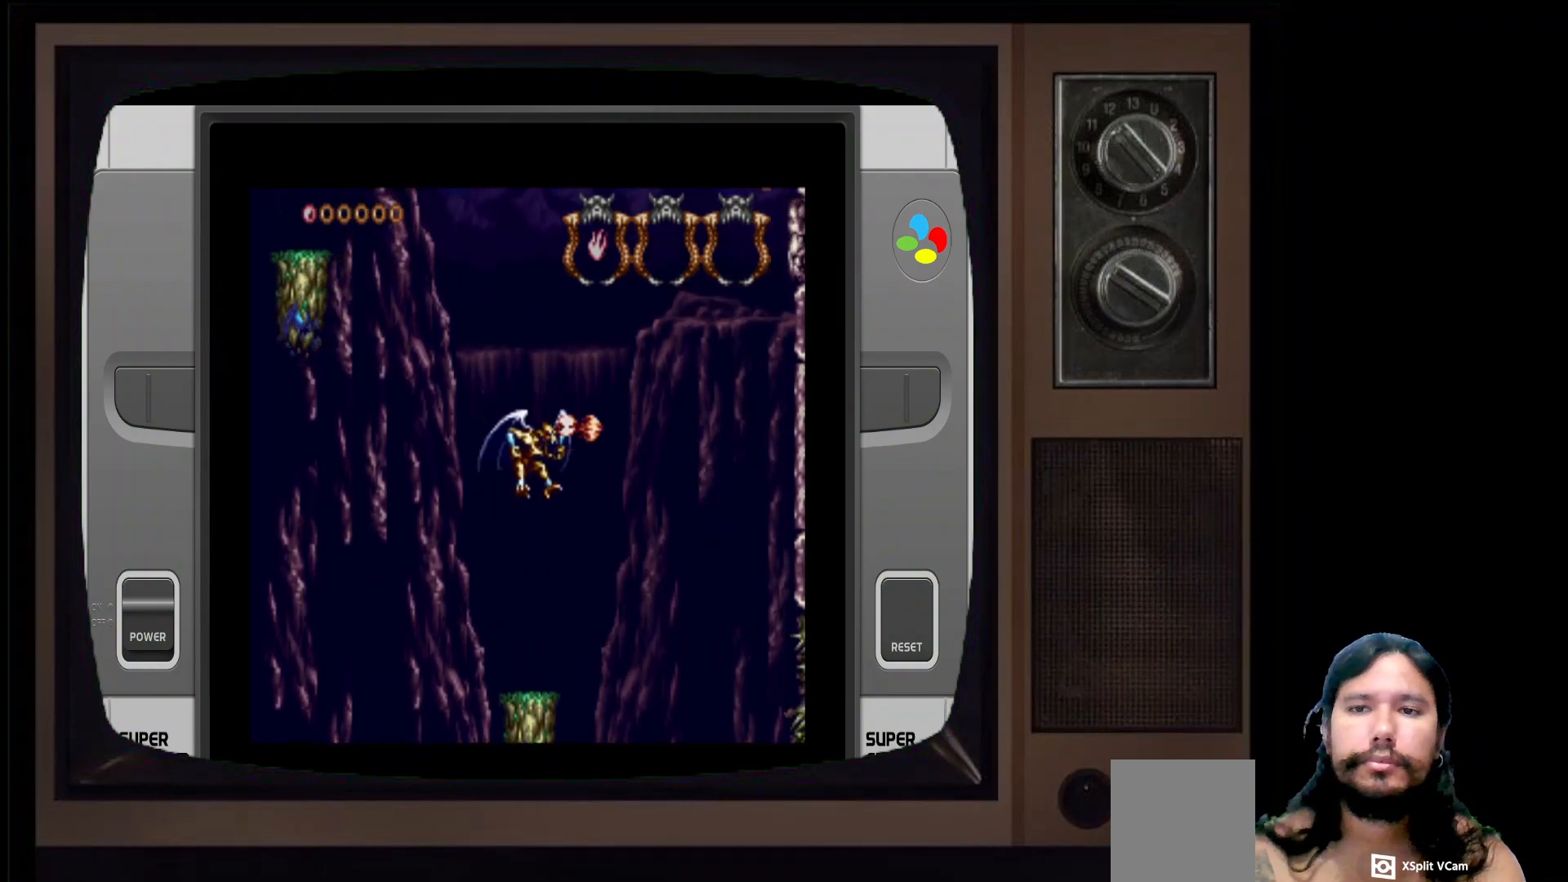
{"buttons": [], "left_stick": "center", "right_stick": "center", "events": [[67, "X", "up"]]}
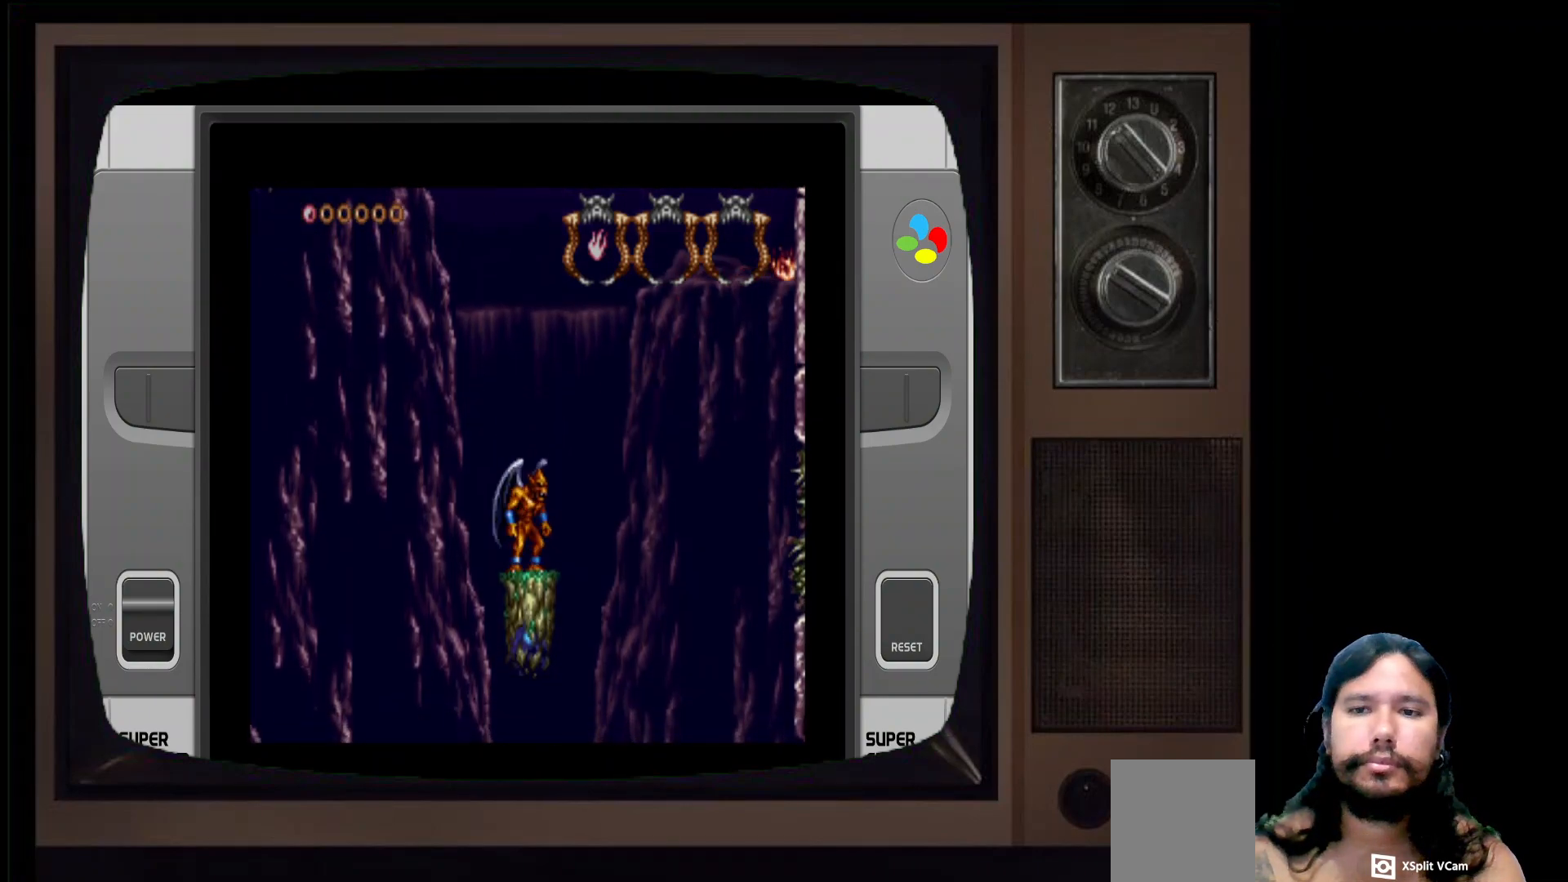
{"buttons": ["A"], "left_stick": "center", "right_stick": "center", "events": [[150, "A", "down"]]}
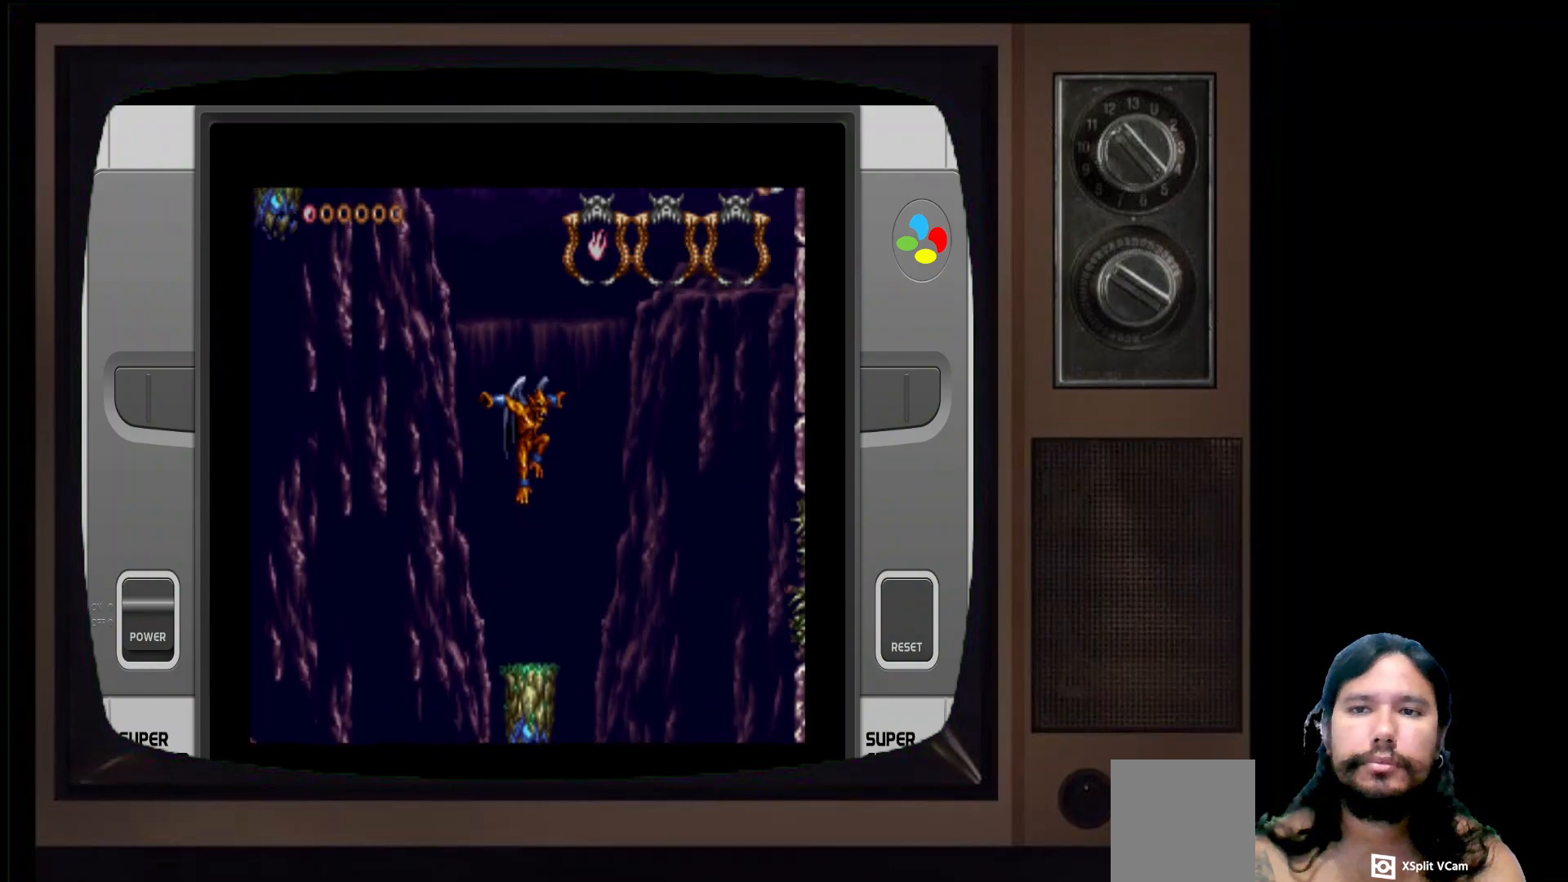
{"buttons": [], "left_stick": "center", "right_stick": "center", "events": [[33, "A", "up"]]}
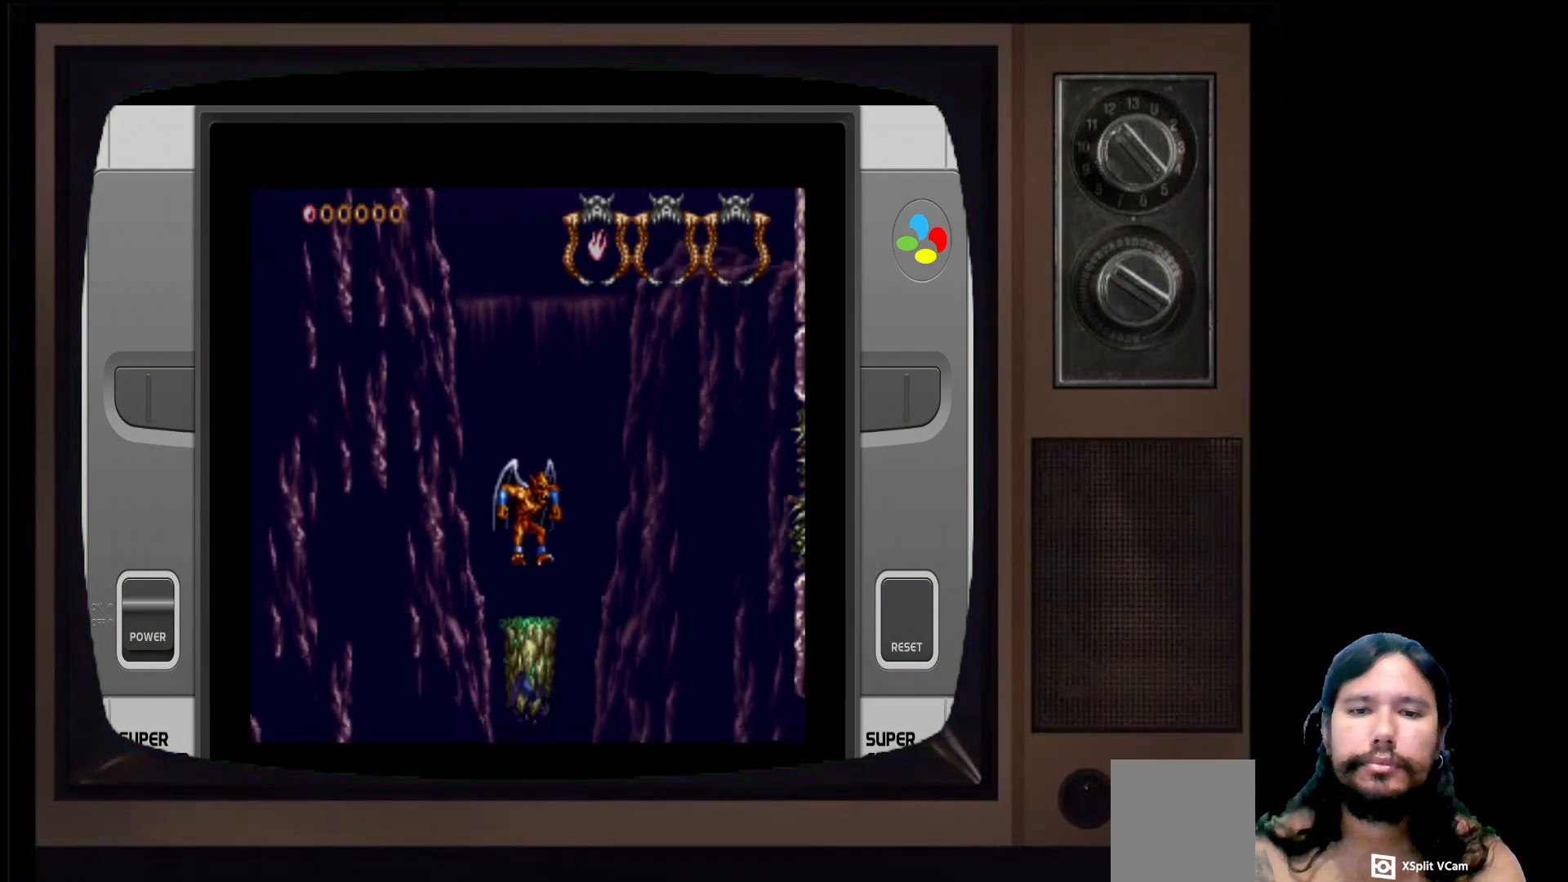
{"buttons": [], "left_stick": "center", "right_stick": "center", "events": []}
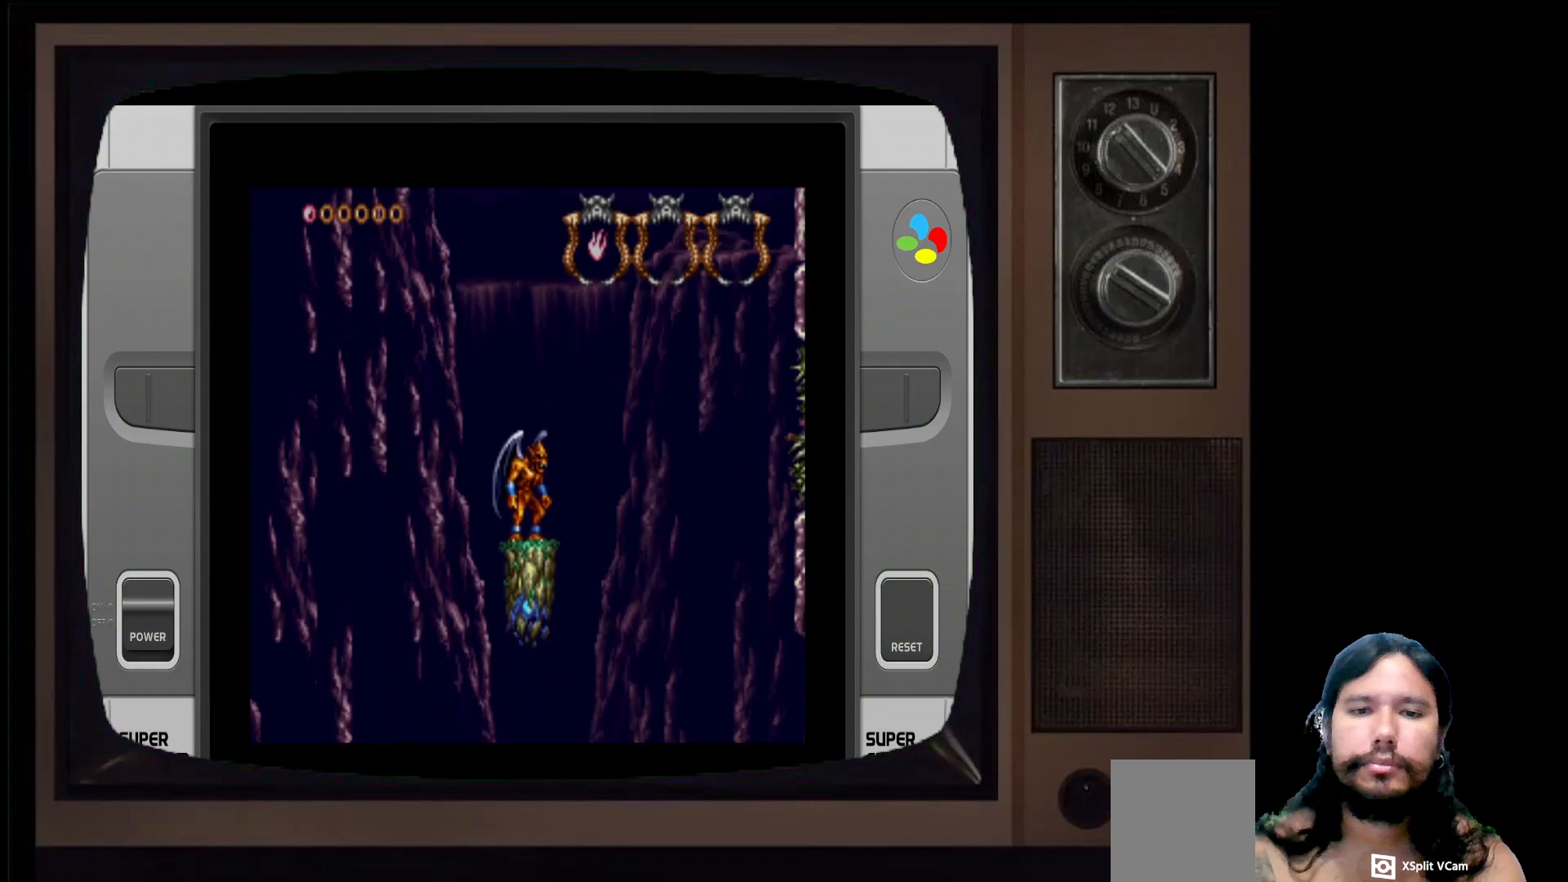
{"buttons": [], "left_stick": "center", "right_stick": "center", "events": []}
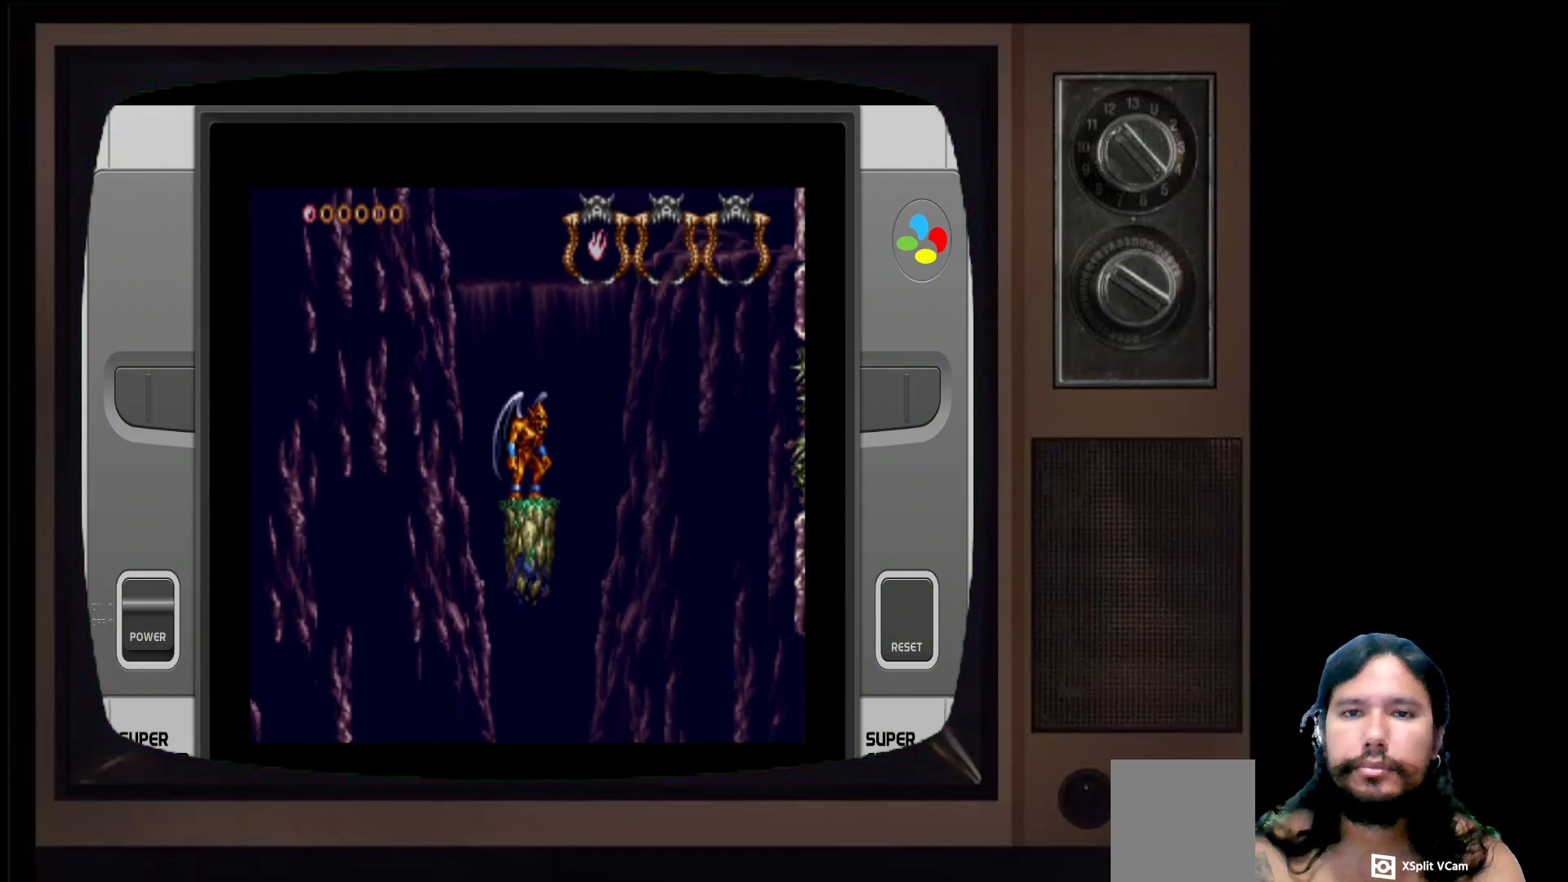
{"buttons": [], "left_stick": "center", "right_stick": "center", "events": []}
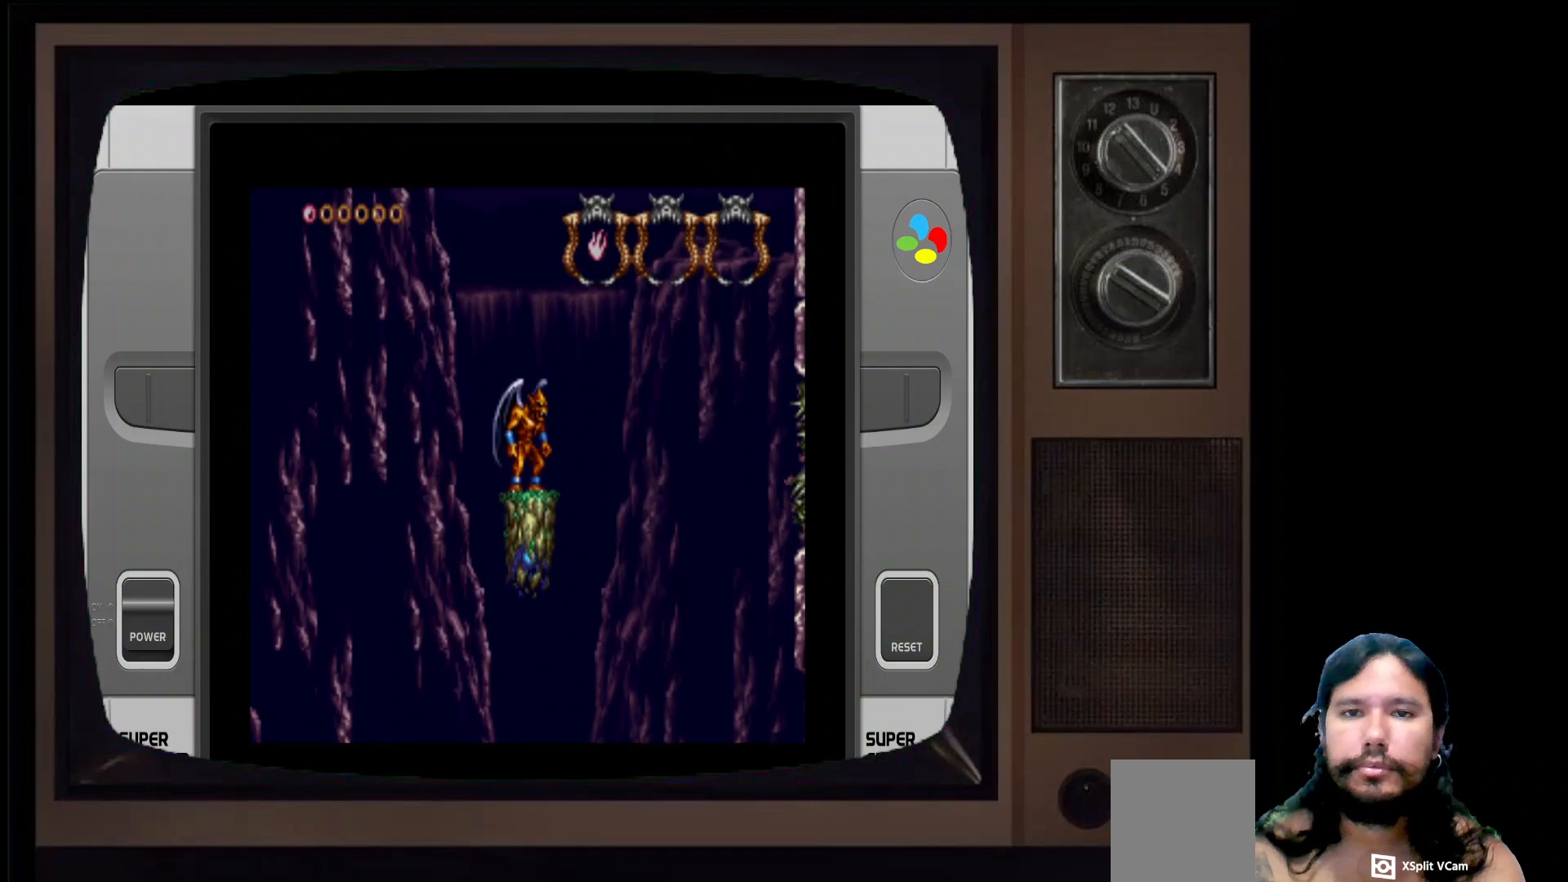
{"buttons": [], "left_stick": "center", "right_stick": "center", "events": []}
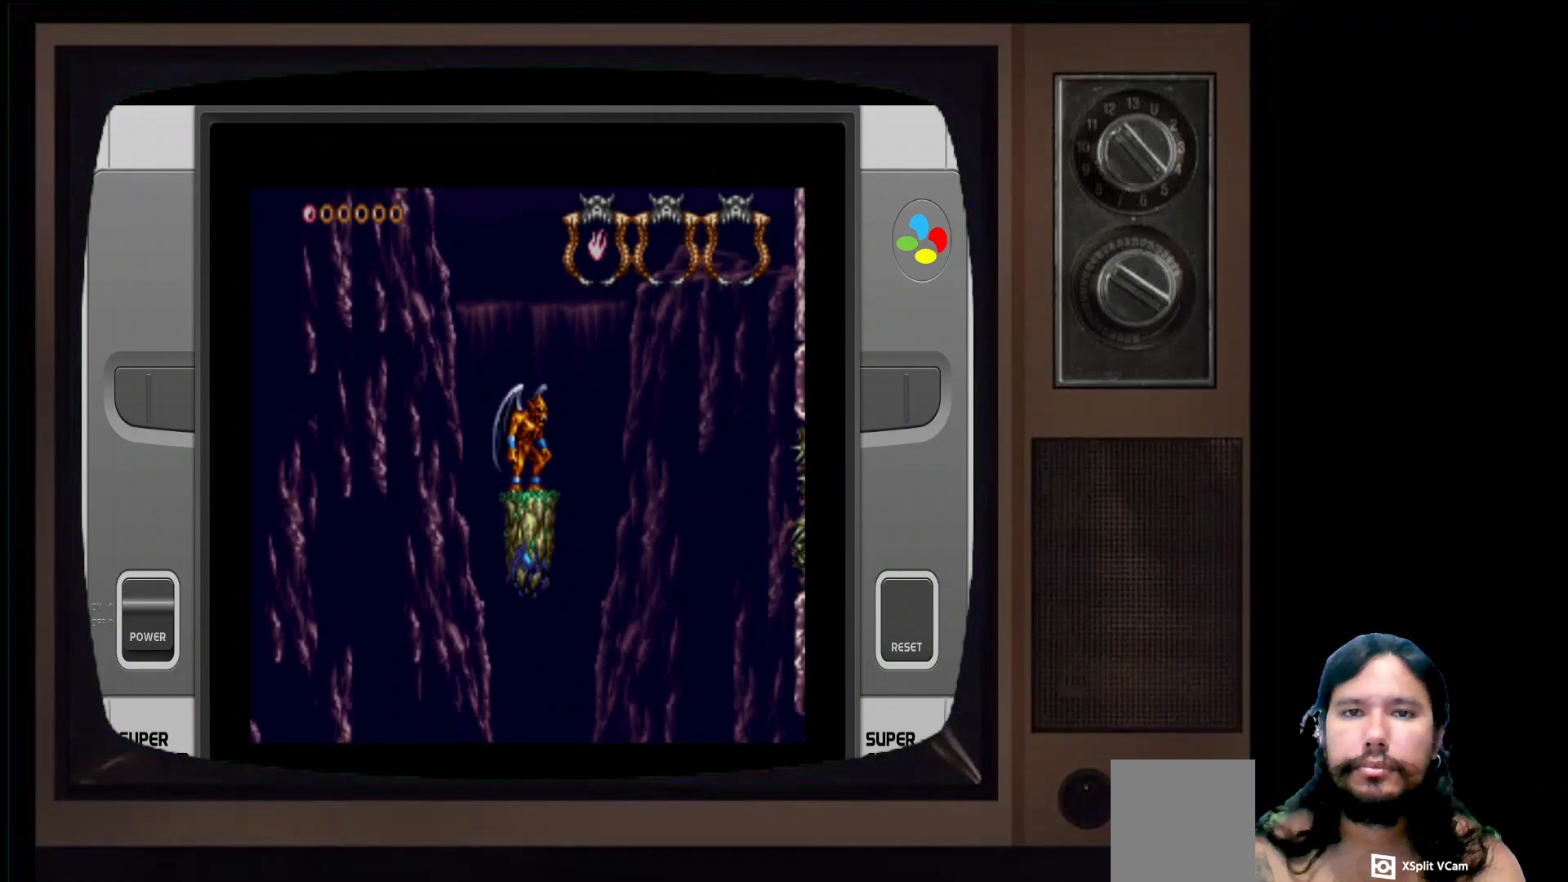
{"buttons": [], "left_stick": "center", "right_stick": "center", "events": []}
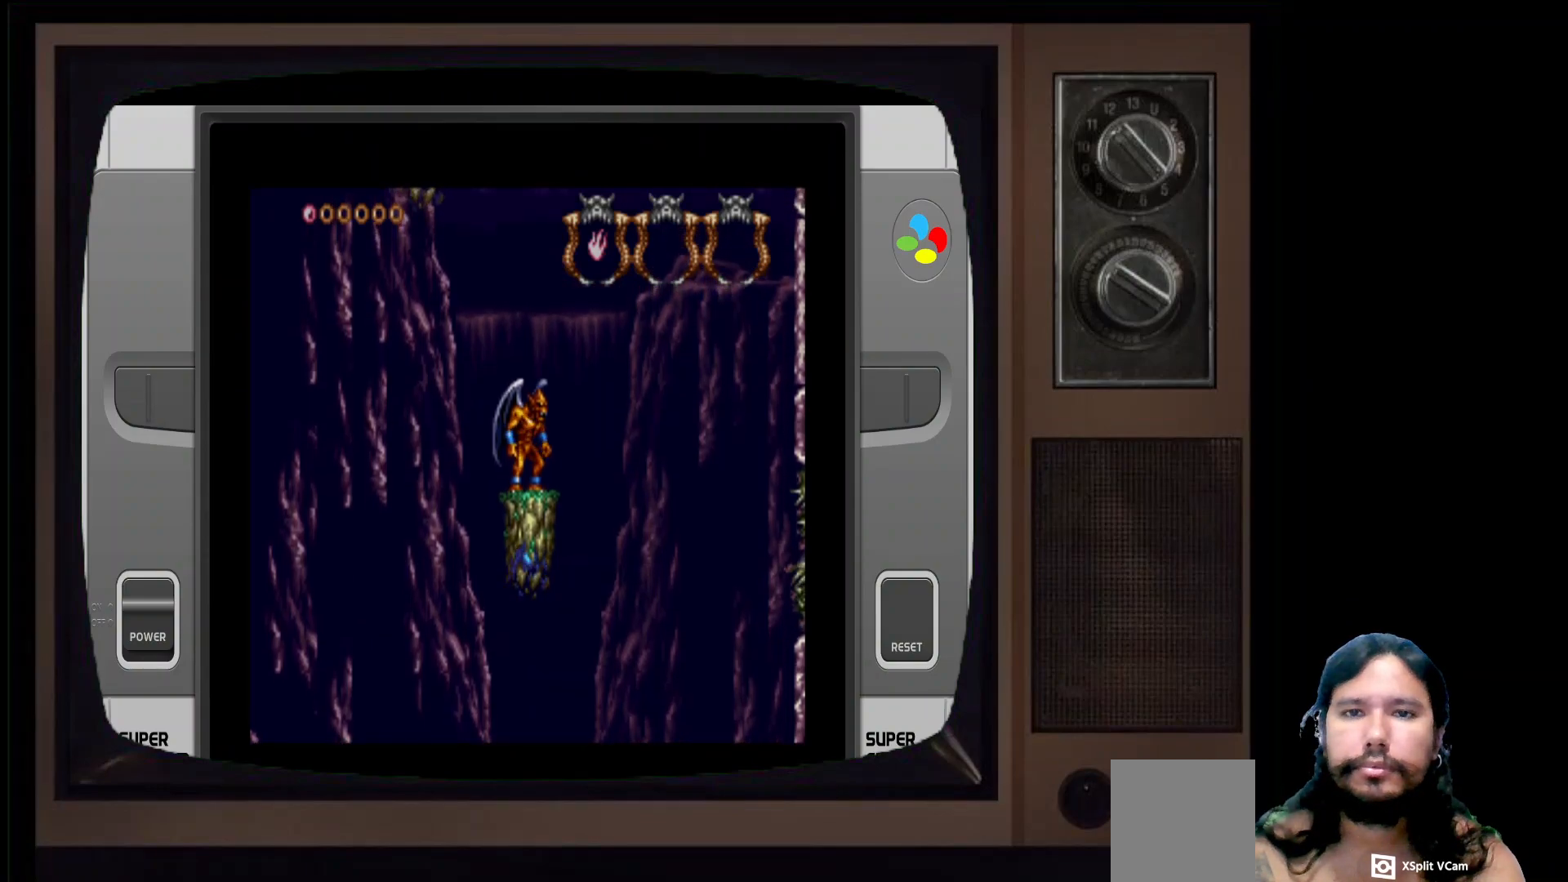
{"buttons": [], "left_stick": "center", "right_stick": "center", "events": []}
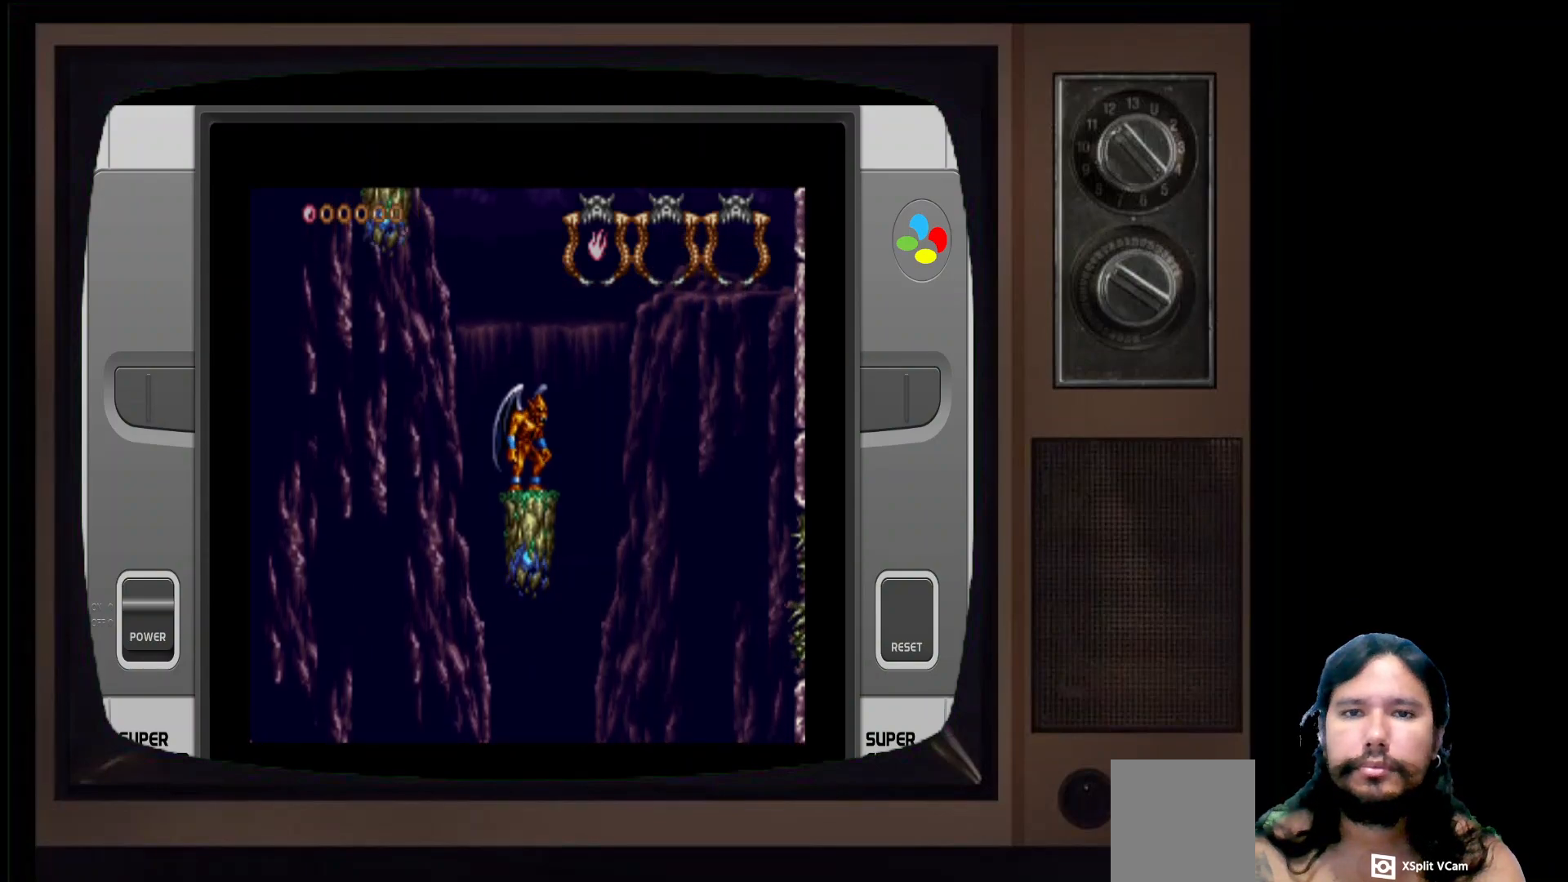
{"buttons": [], "left_stick": "center", "right_stick": "center", "events": []}
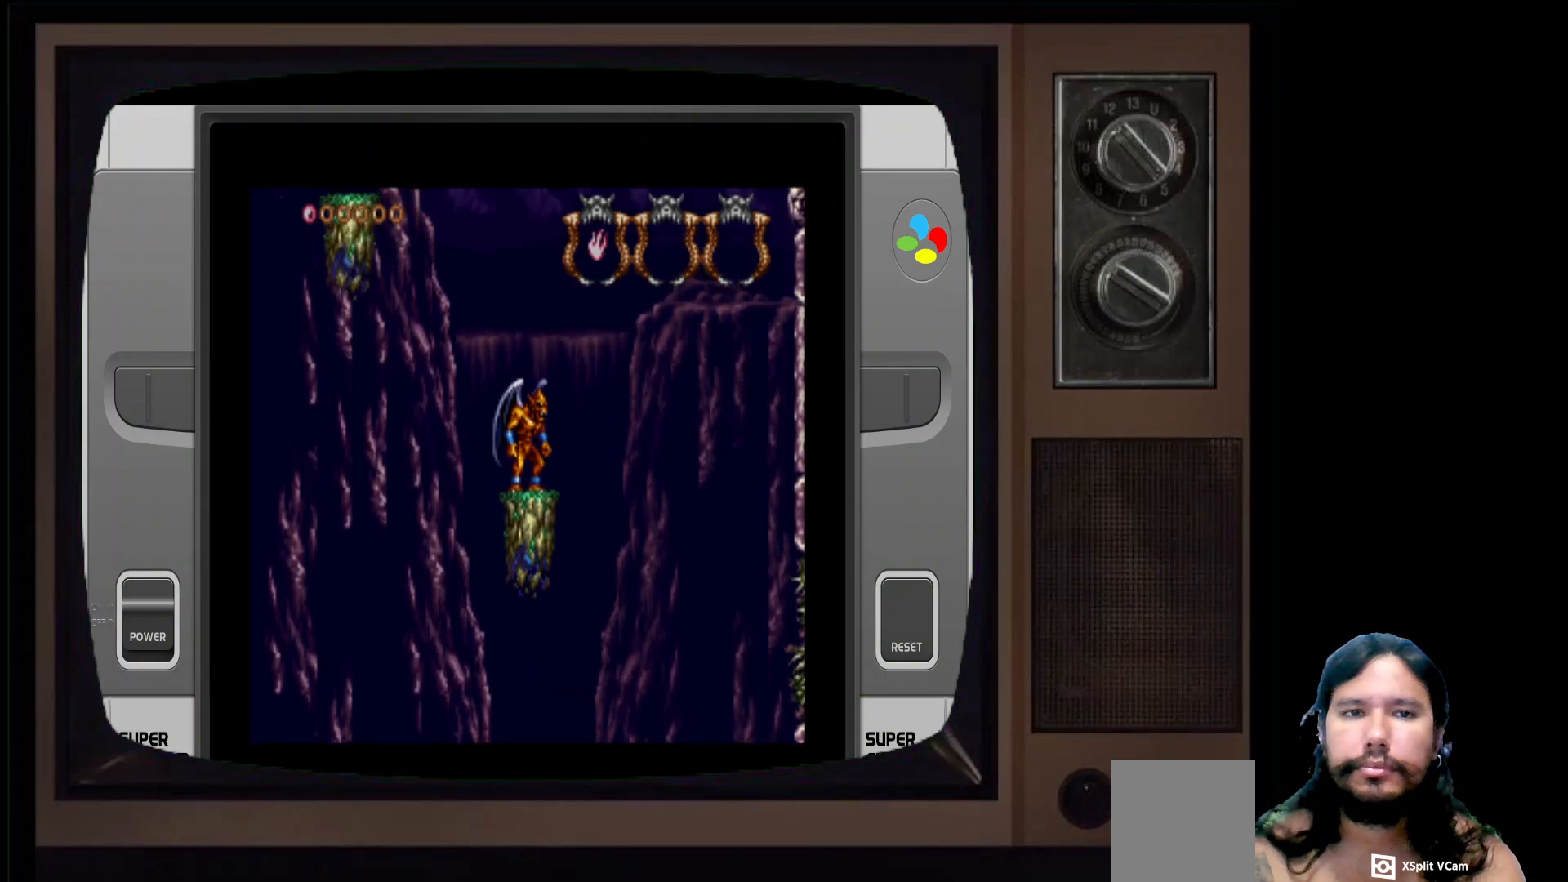
{"buttons": [], "left_stick": "center", "right_stick": "center", "events": []}
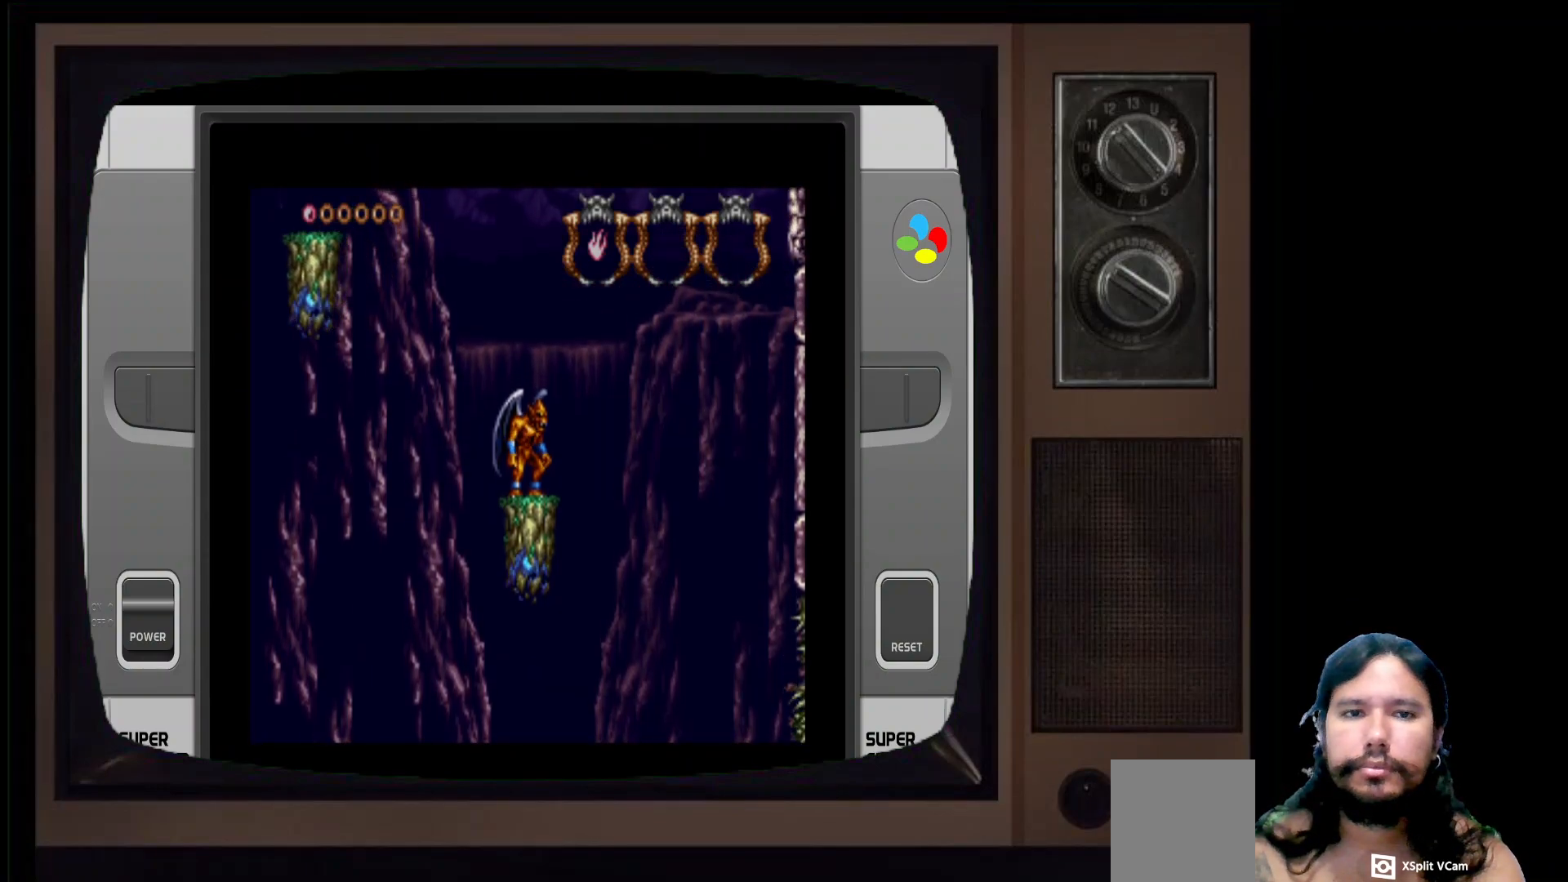
{"buttons": [], "left_stick": "center", "right_stick": "center", "events": [[150, "A", "down"], [450, "A", "up"]]}
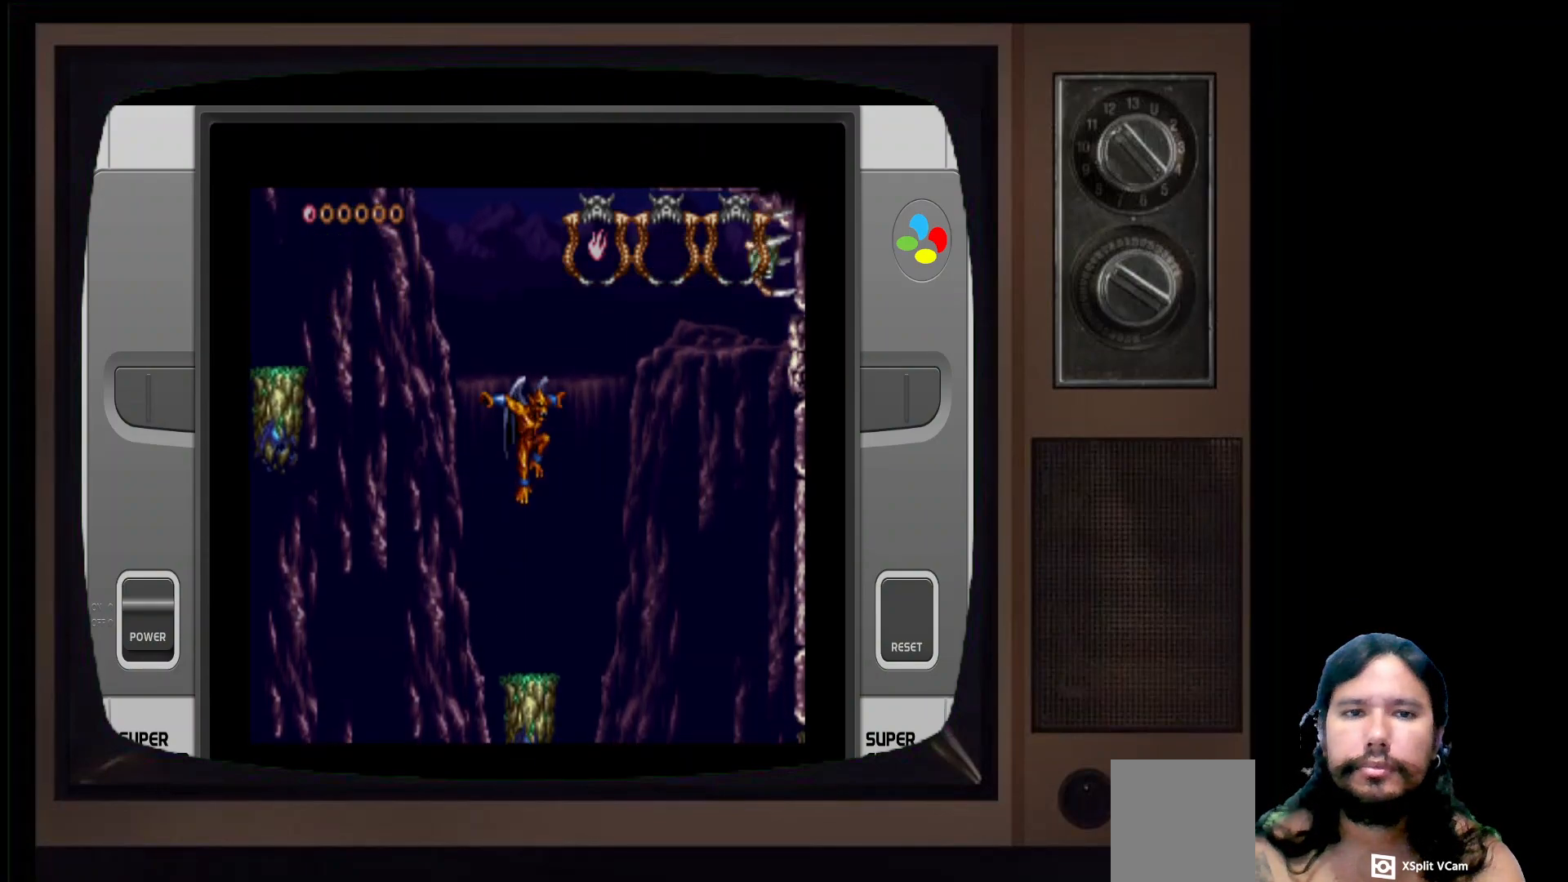
{"buttons": [], "left_stick": "up-left", "right_stick": "center", "events": [[33, "A", "down"], [33, "left_stick", "up-left"], [300, "A", "up"]]}
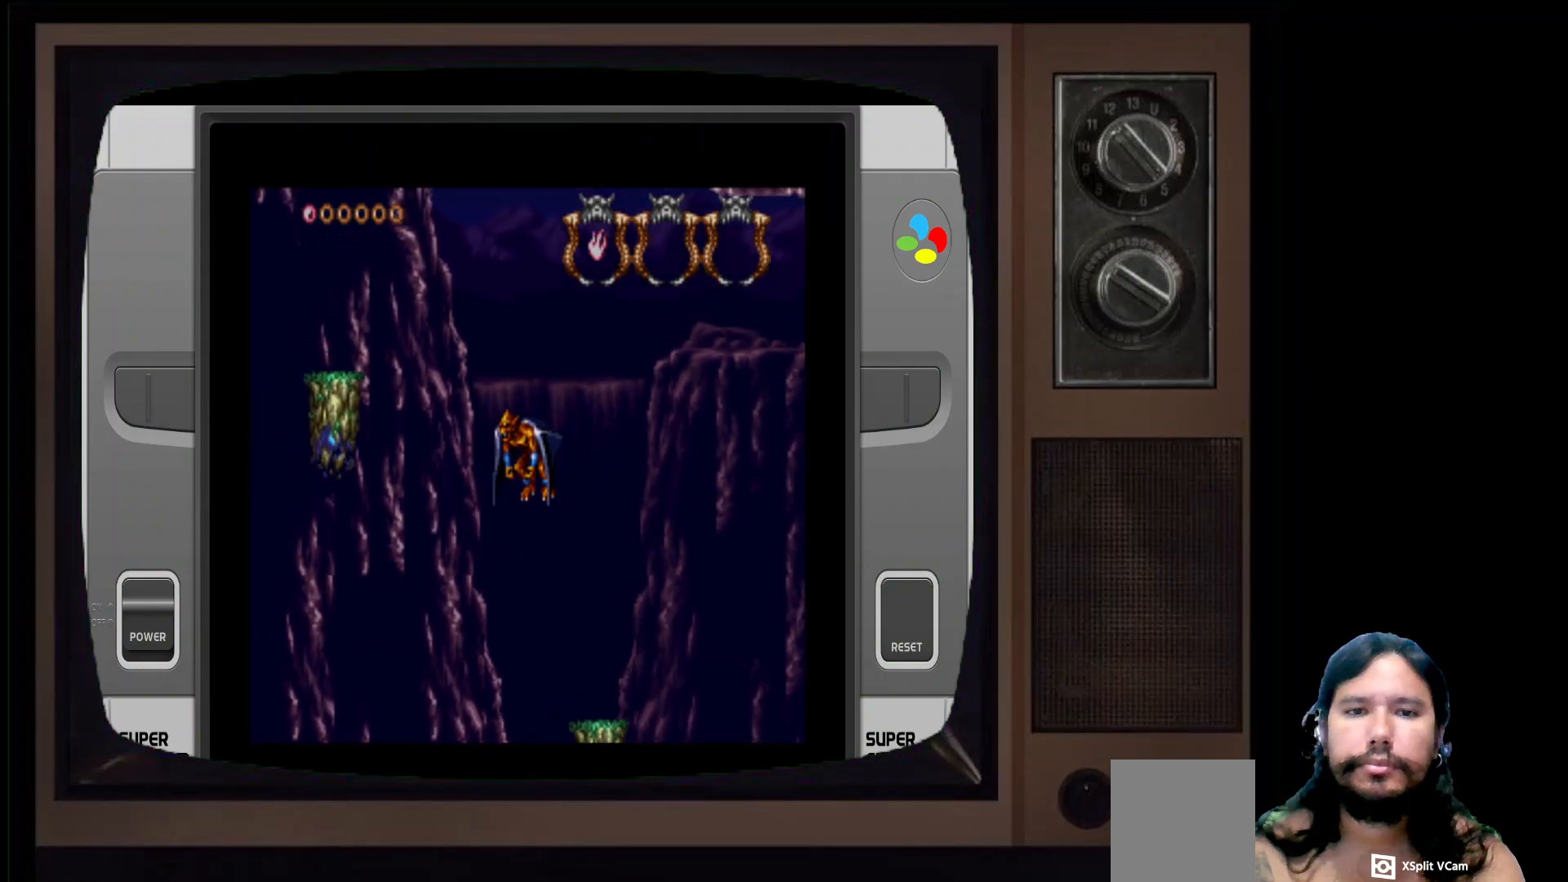
{"buttons": [], "left_stick": "up-left", "right_stick": "center", "events": []}
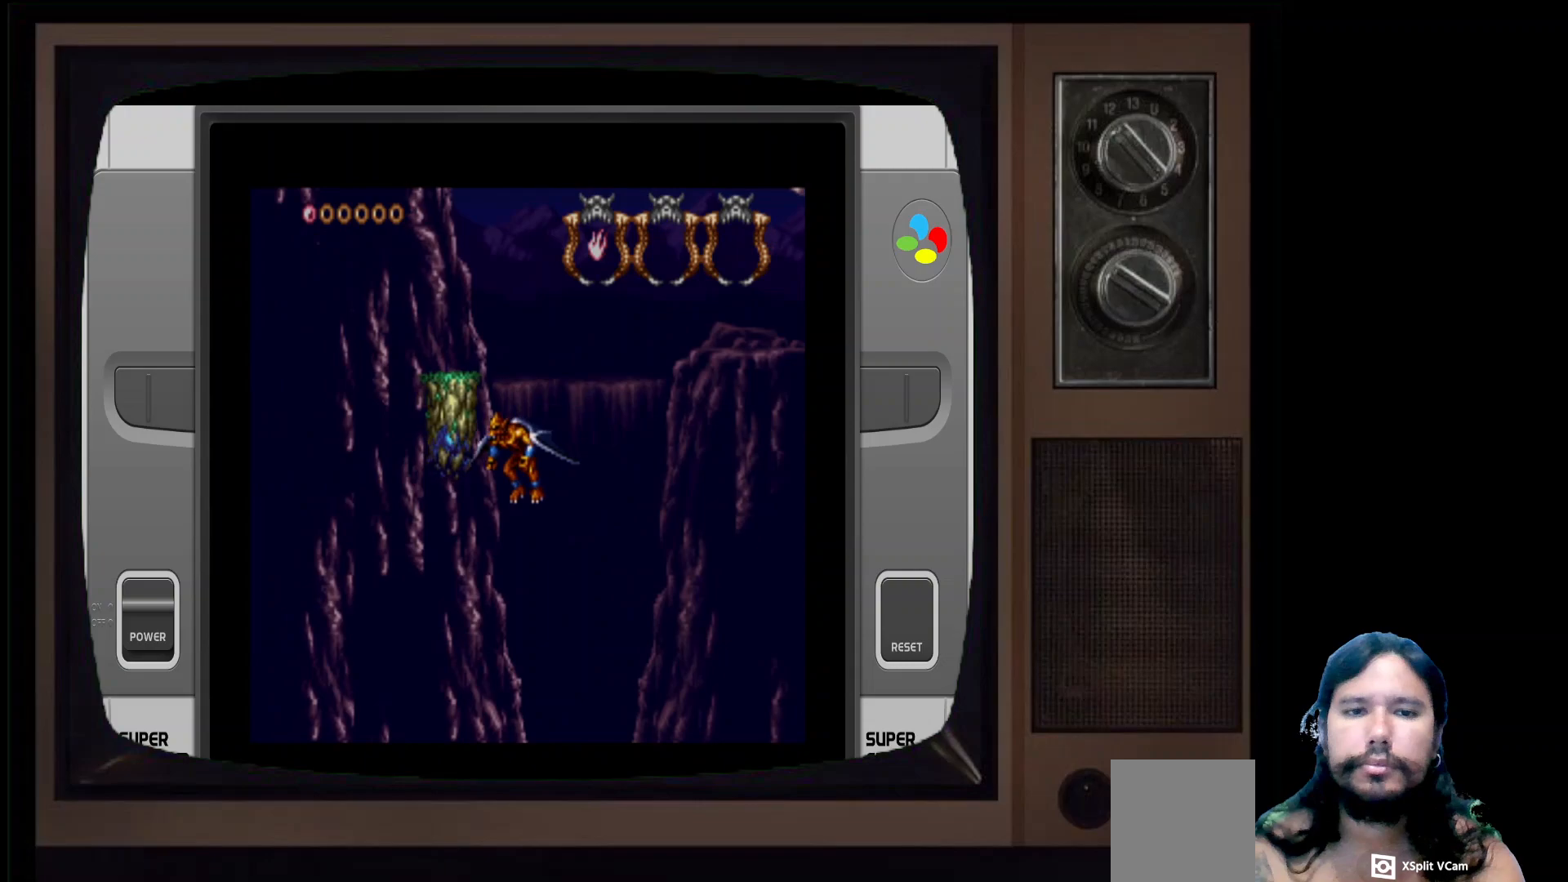
{"buttons": [], "left_stick": "up-left", "right_stick": "center", "events": [[183, "A", "down"], [383, "A", "up"]]}
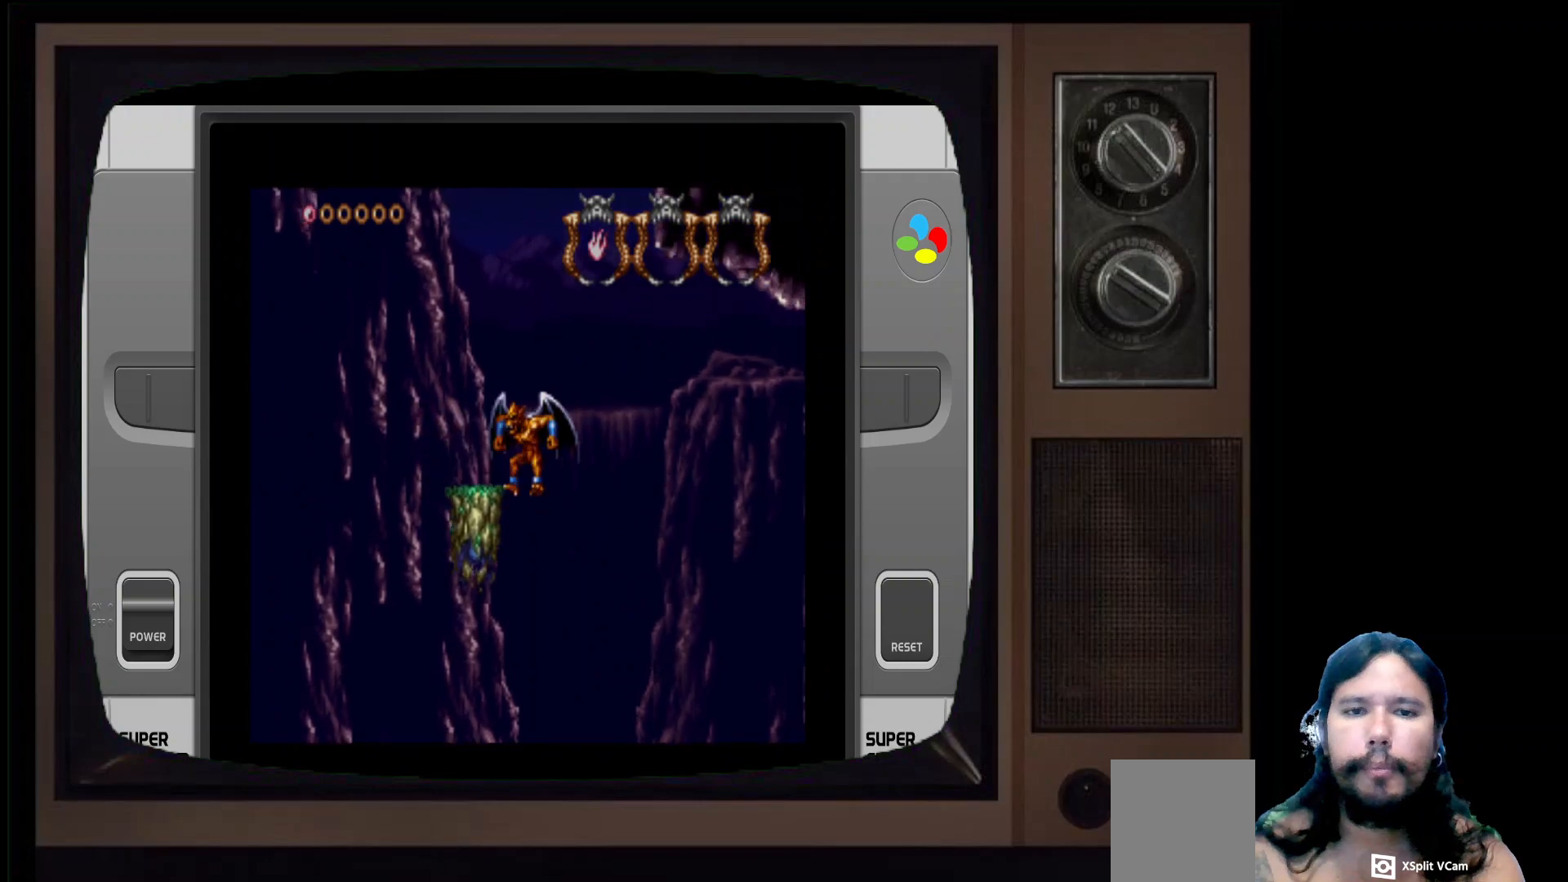
{"buttons": [], "left_stick": "up-left", "right_stick": "center", "events": [[217, "A", "down"], [383, "A", "up"]]}
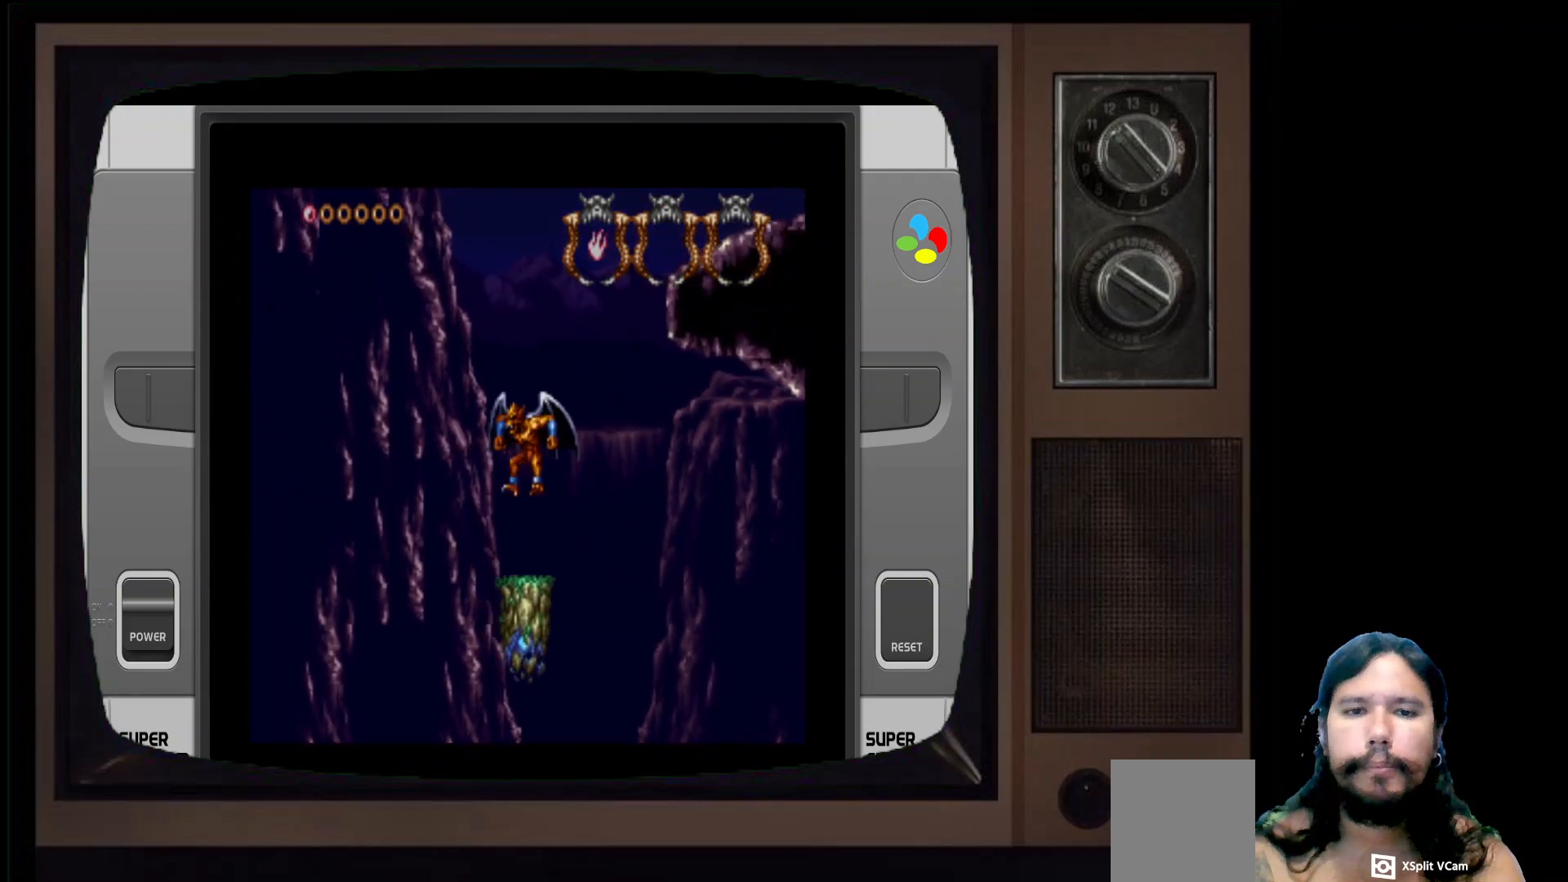
{"buttons": [], "left_stick": "center", "right_stick": "center", "events": [[17, "left_stick", "center"], [117, "left_stick", "right"], [250, "left_stick", "center"]]}
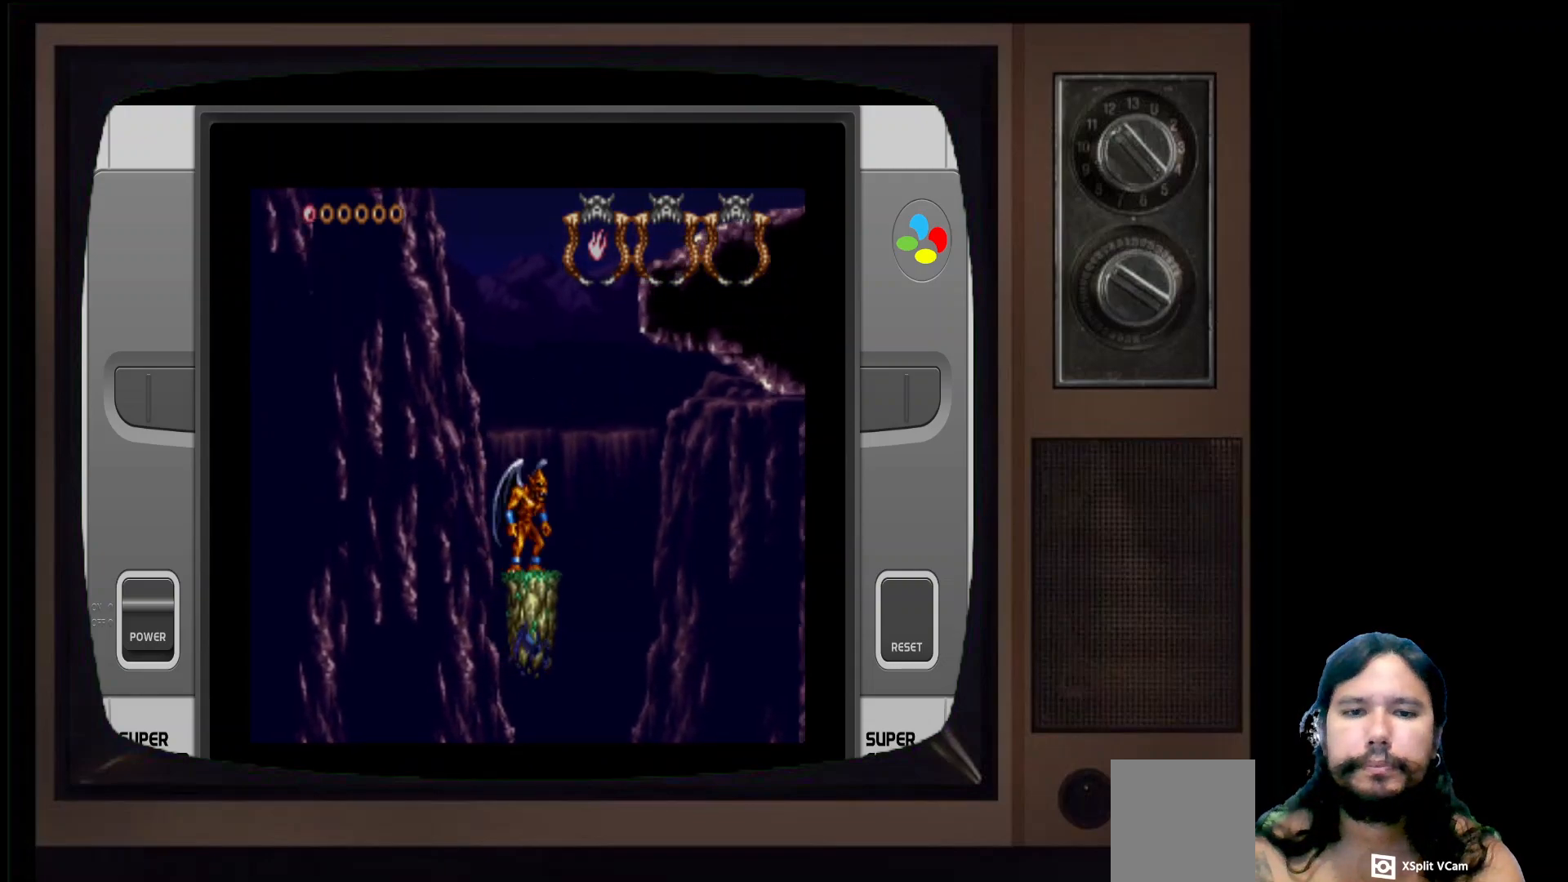
{"buttons": [], "left_stick": "center", "right_stick": "center", "events": []}
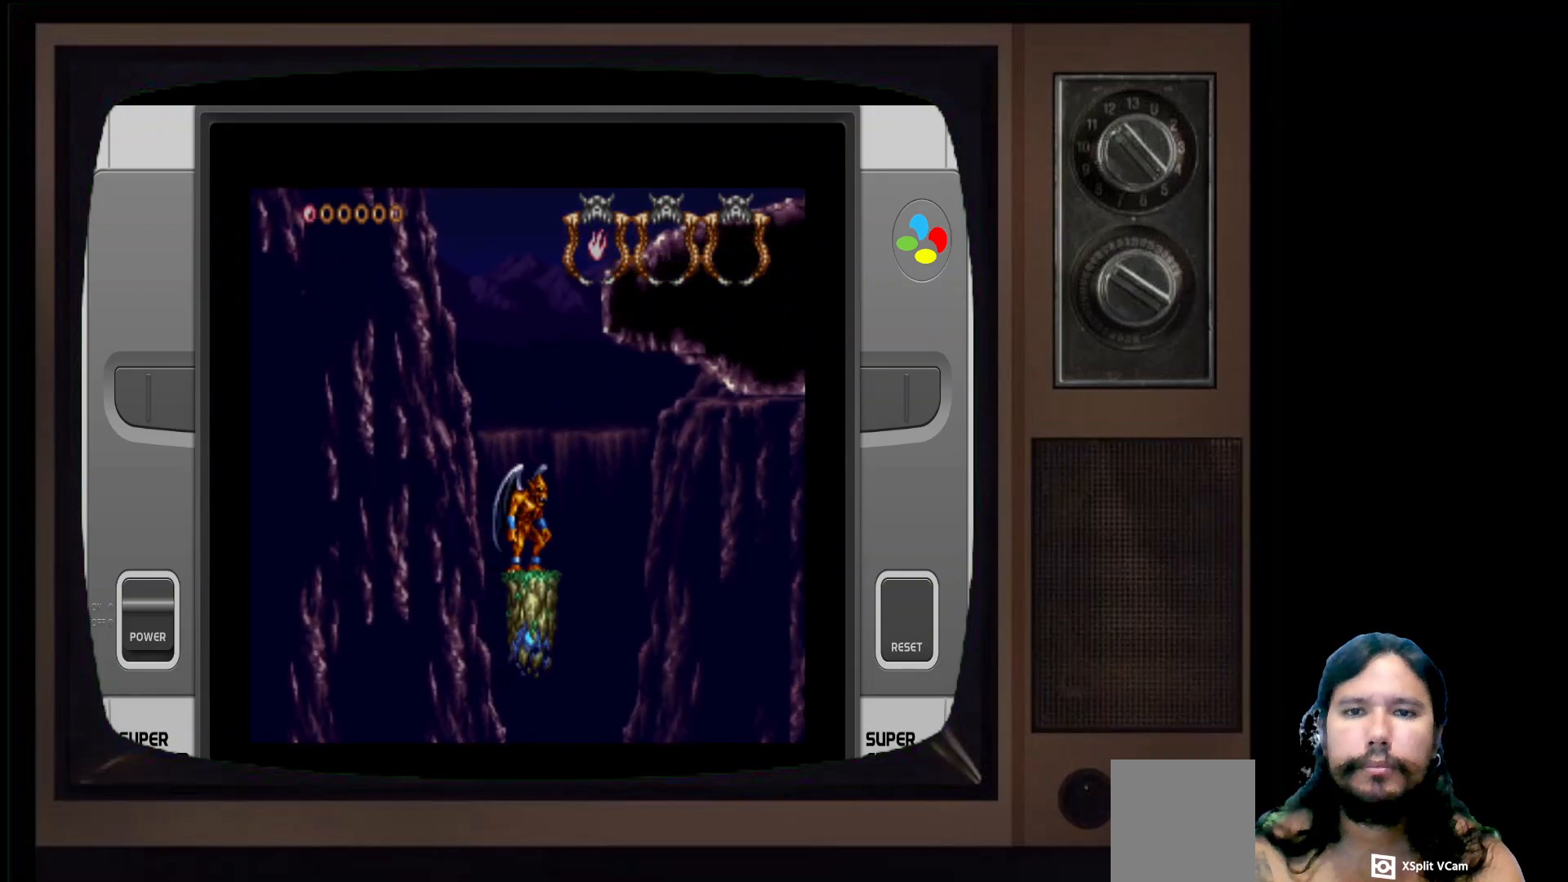
{"buttons": [], "left_stick": "center", "right_stick": "center", "events": [[50, "A", "down"], [433, "A", "up"]]}
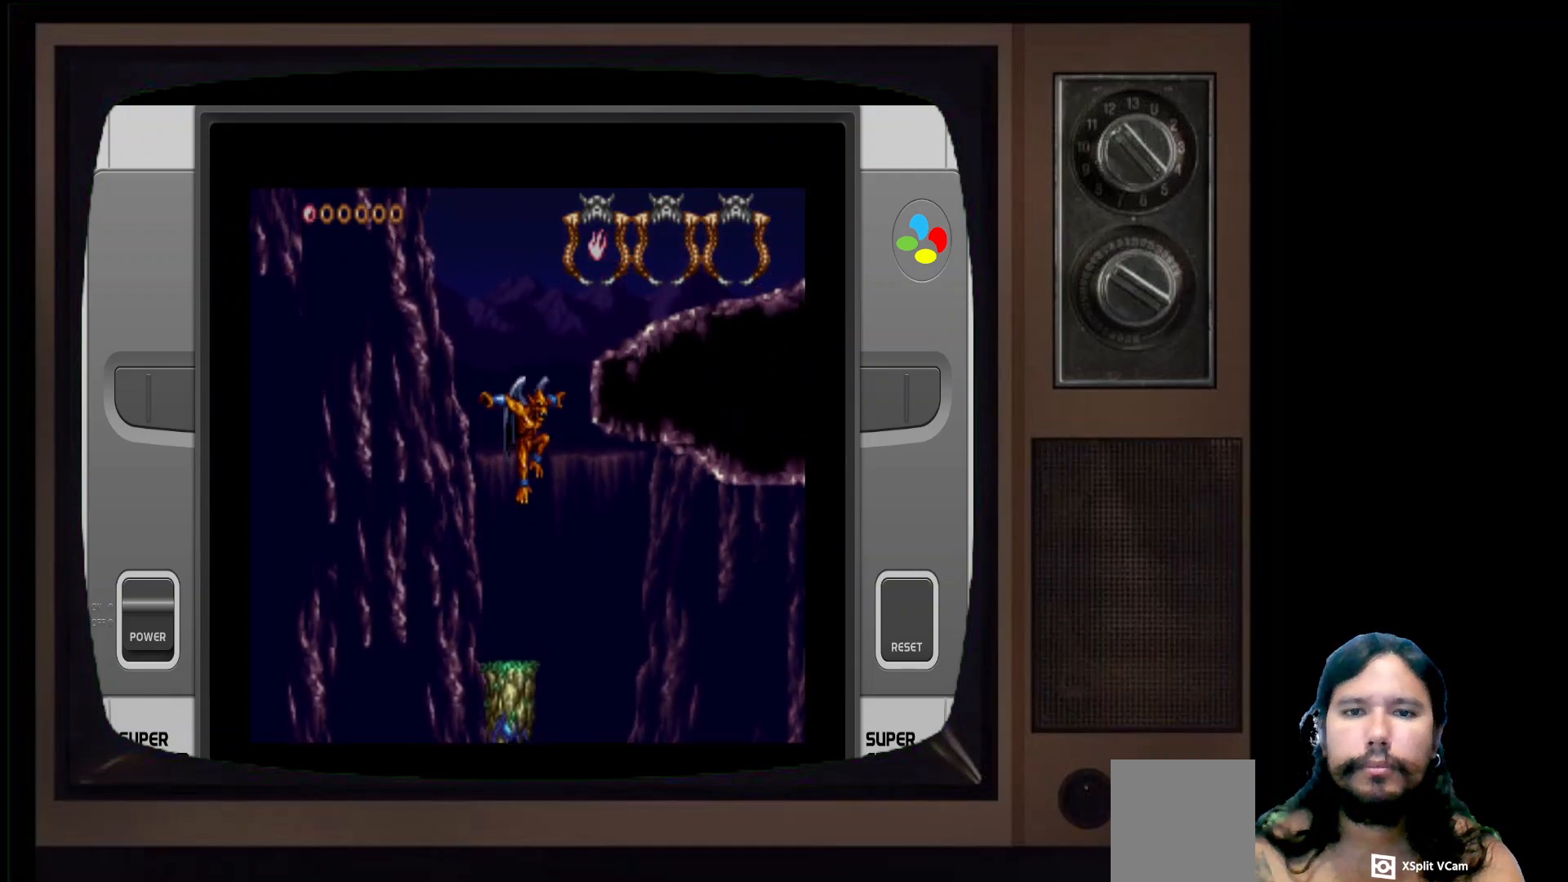
{"buttons": [], "left_stick": "center", "right_stick": "center", "events": [[117, "left_stick", "left"], [433, "left_stick", "center"]]}